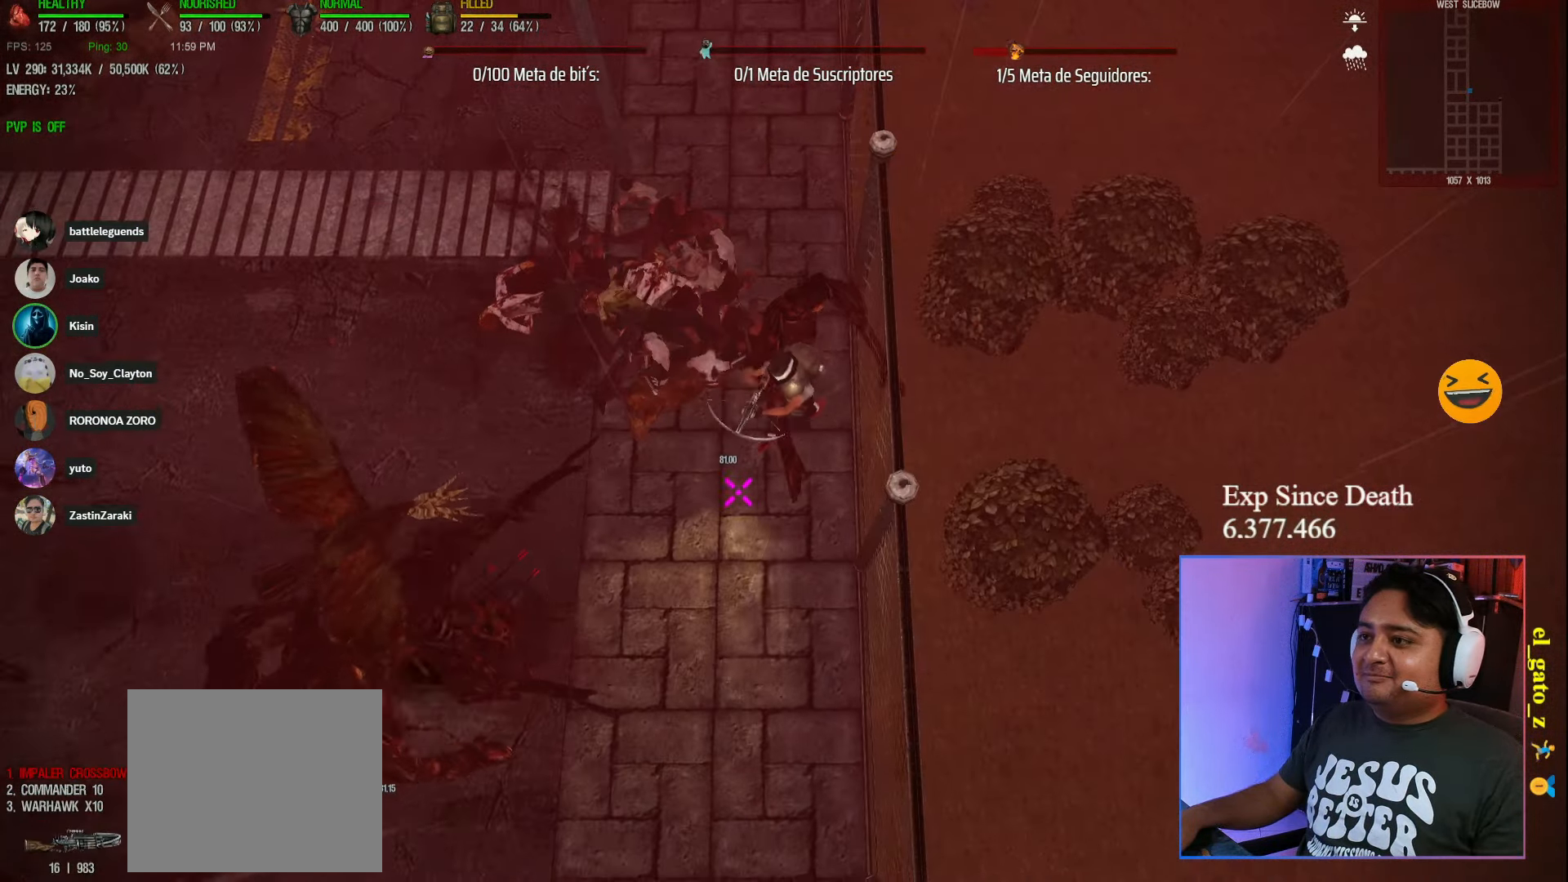
Gameplay with keyboard; each line is a JSON object with the keys held at the frame after it. "events" lists presses ("down") and releases ("up") of "a", "ctrl", "d", "e", "q", "s", "shift", "space" and "w" between this image and that frame as [ms after this image, input, new state], when the widget could be followed in between. No other keys are recorded. Mouse input is not recorded.
{"keys": ["d", "shift"], "events": [[33, "a", "down"], [317, "a", "up"], [350, "d", "down"], [433, "w", "up"]]}
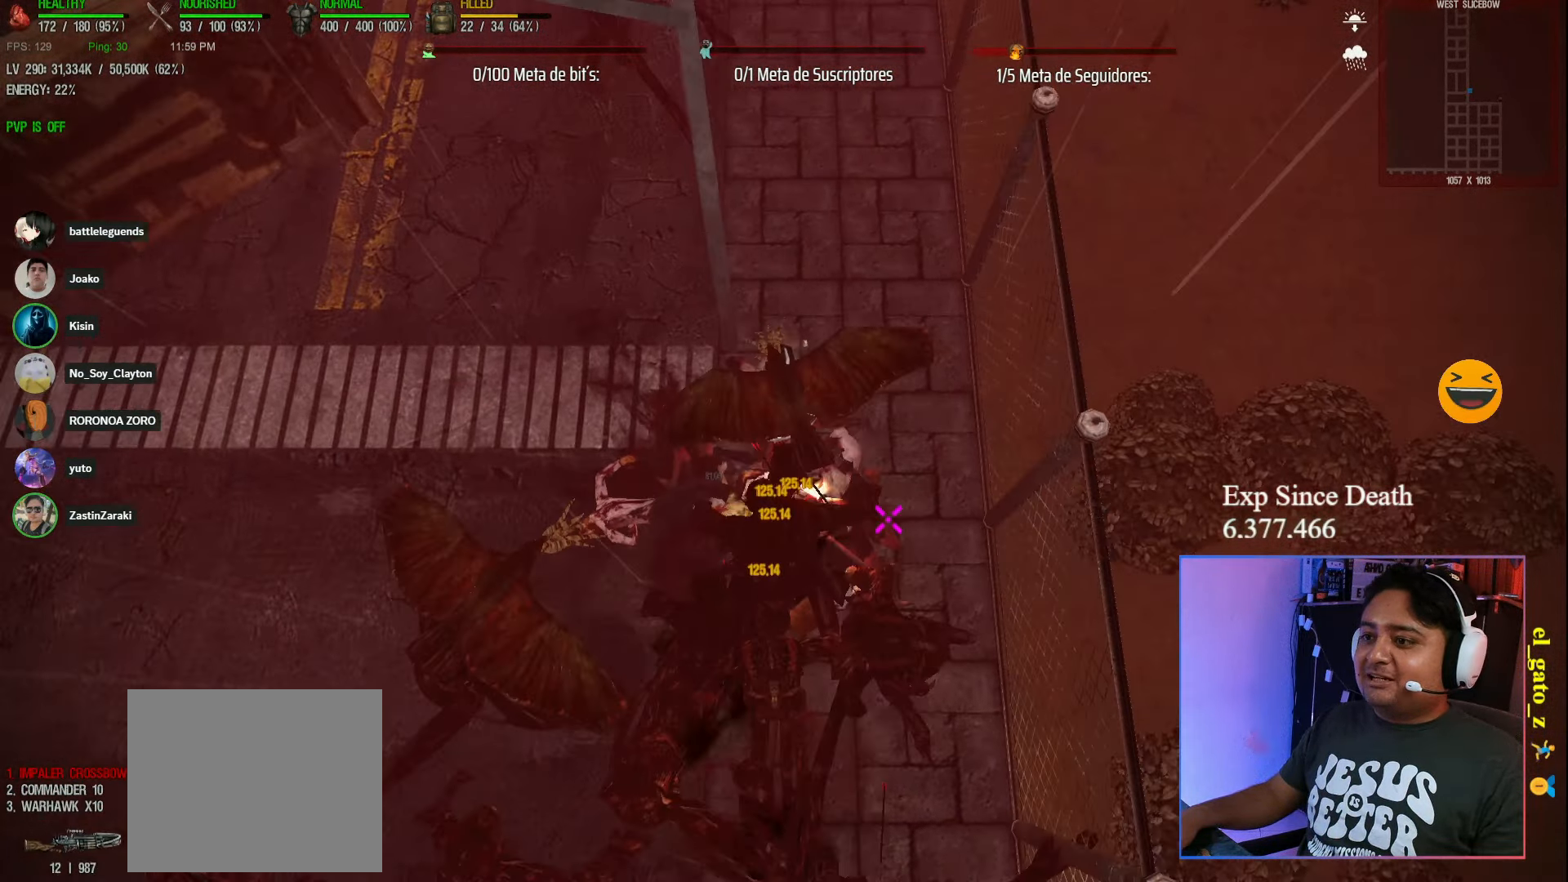
{"keys": ["a", "shift", "space"], "events": [[167, "a", "down"], [183, "d", "up"], [467, "space", "down"]]}
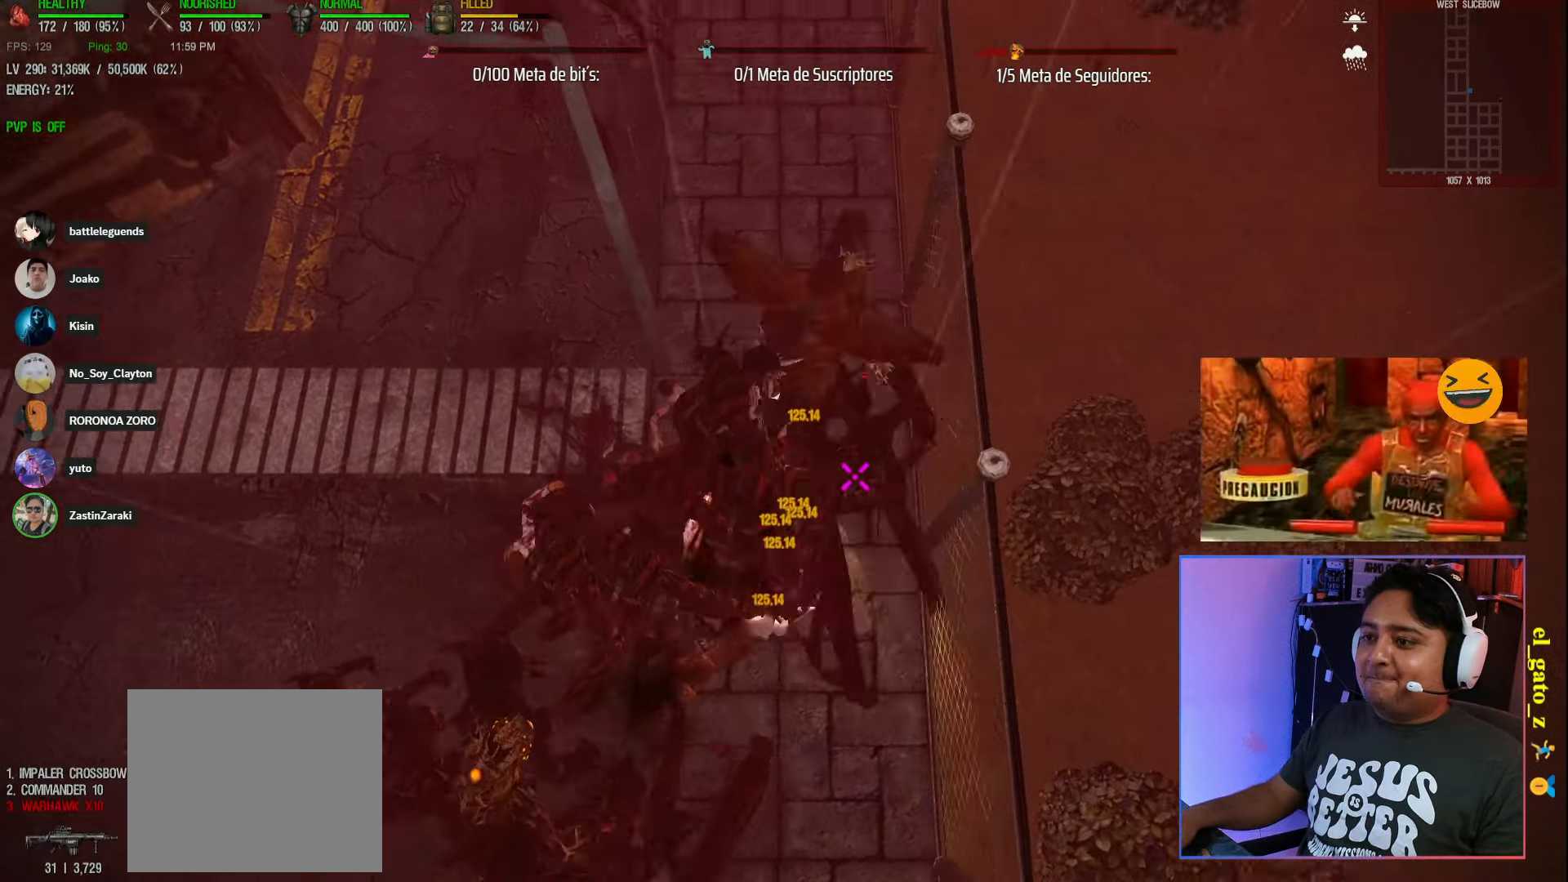
{"keys": ["shift"], "events": [[217, "space", "up"], [450, "a", "up"]]}
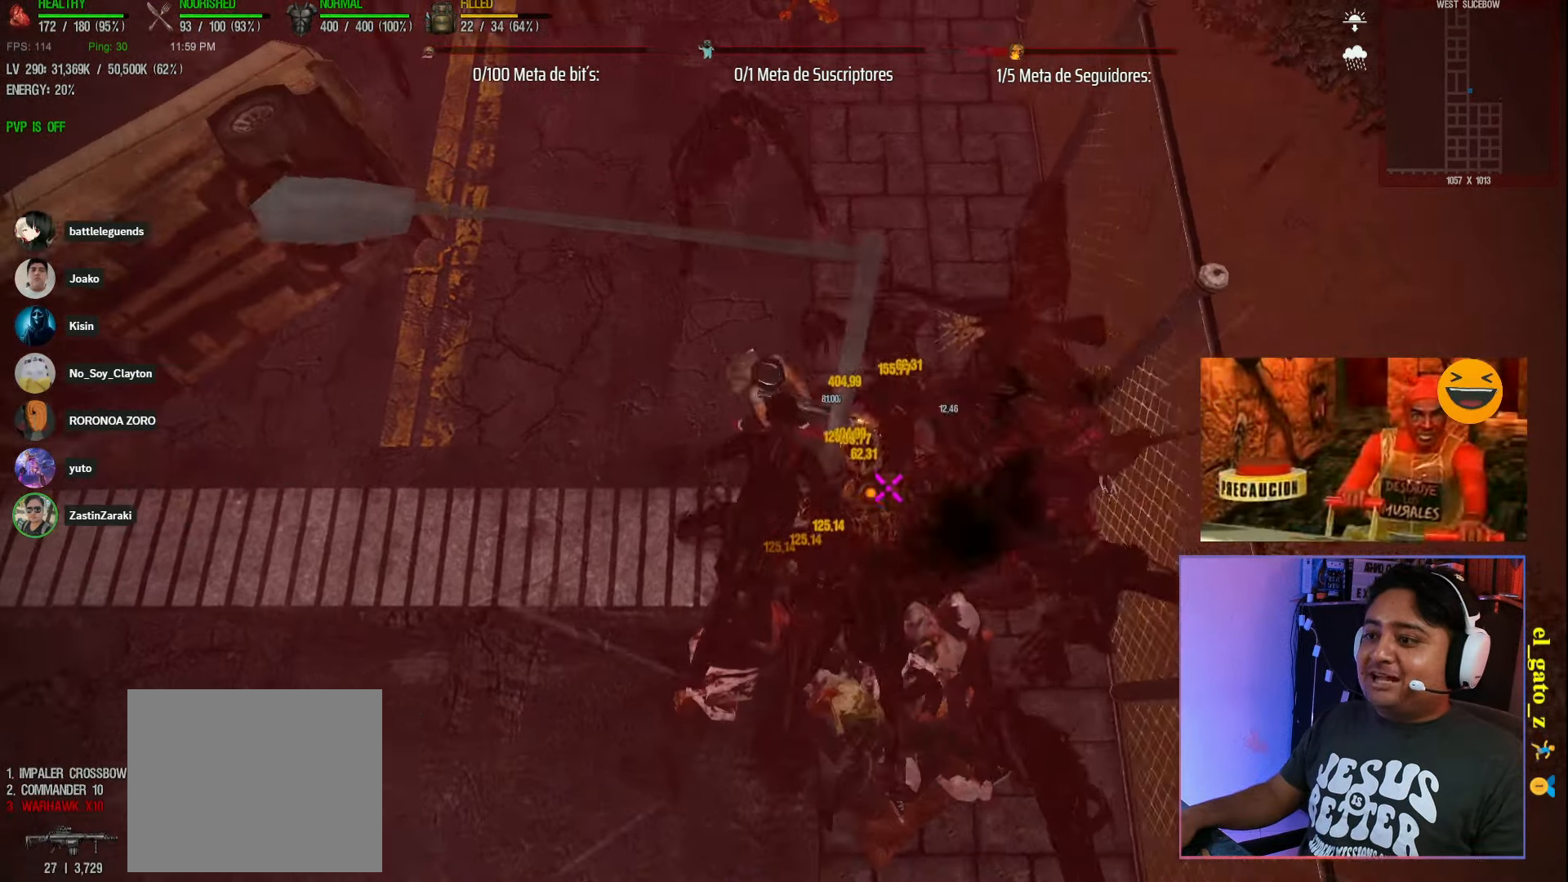
{"keys": ["shift", "w"], "events": [[67, "a", "down"], [250, "d", "down"], [350, "a", "up"], [433, "w", "down"], [500, "d", "up"]]}
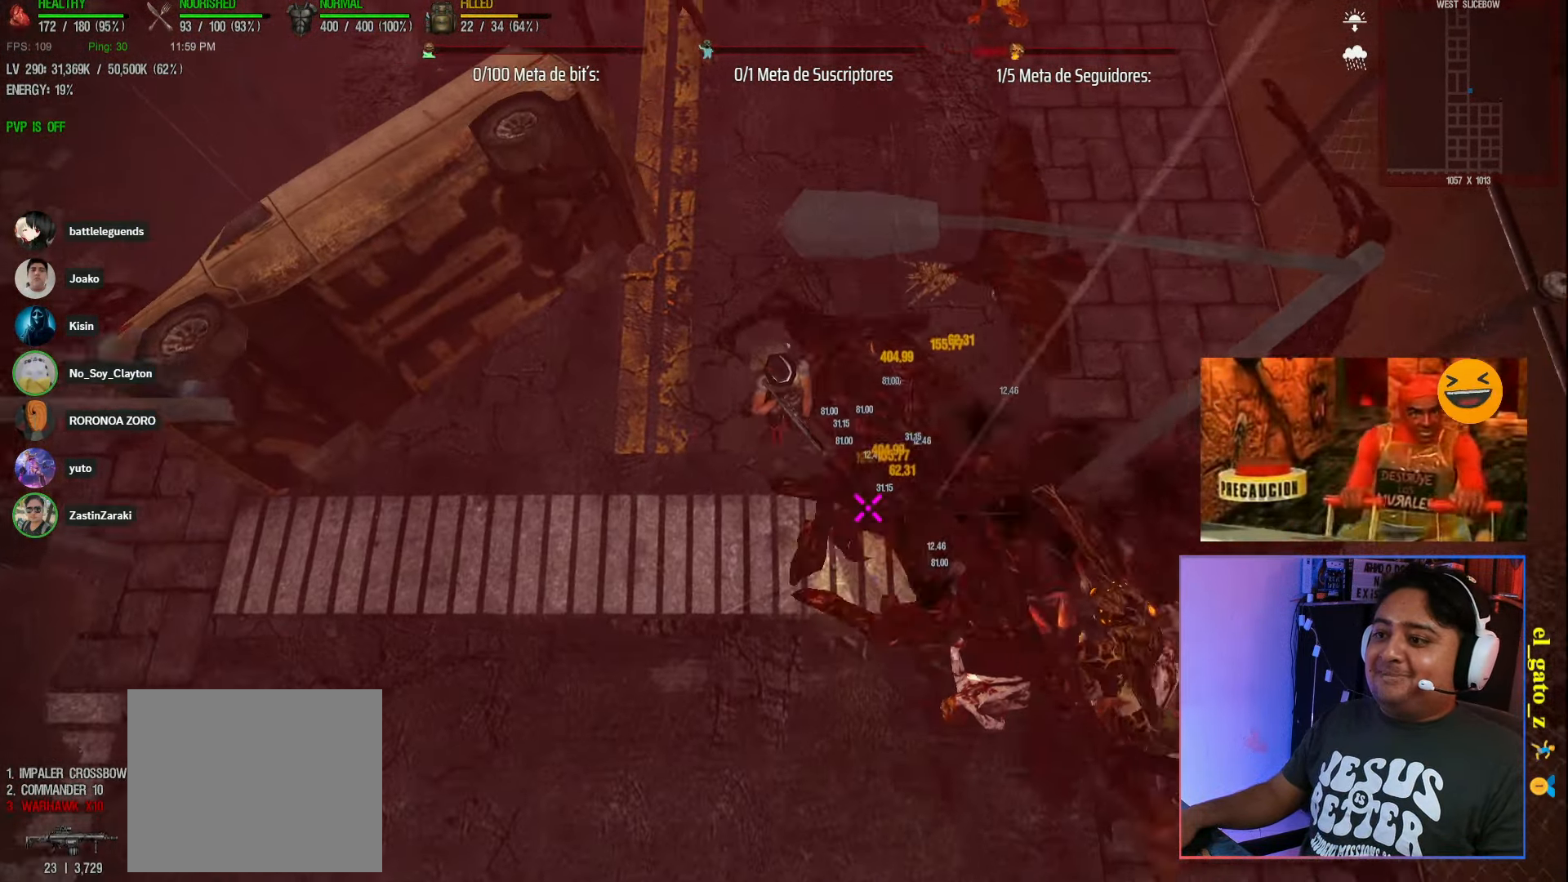
{"keys": ["shift", "w"], "events": []}
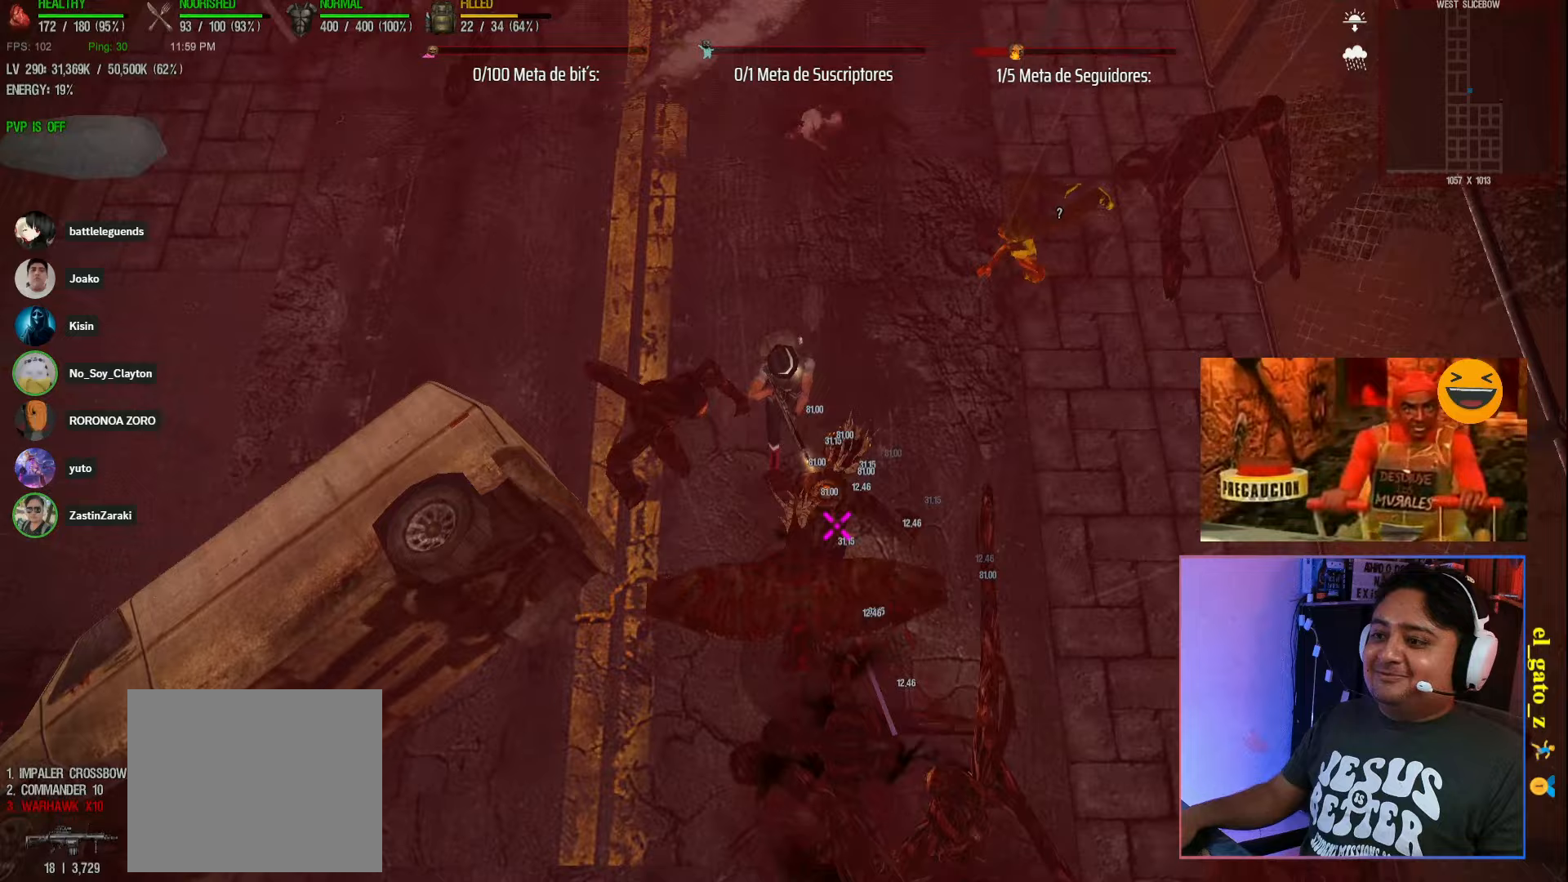
{"keys": ["a", "shift", "w"], "events": [[33, "space", "down"], [300, "space", "up"], [400, "a", "down"]]}
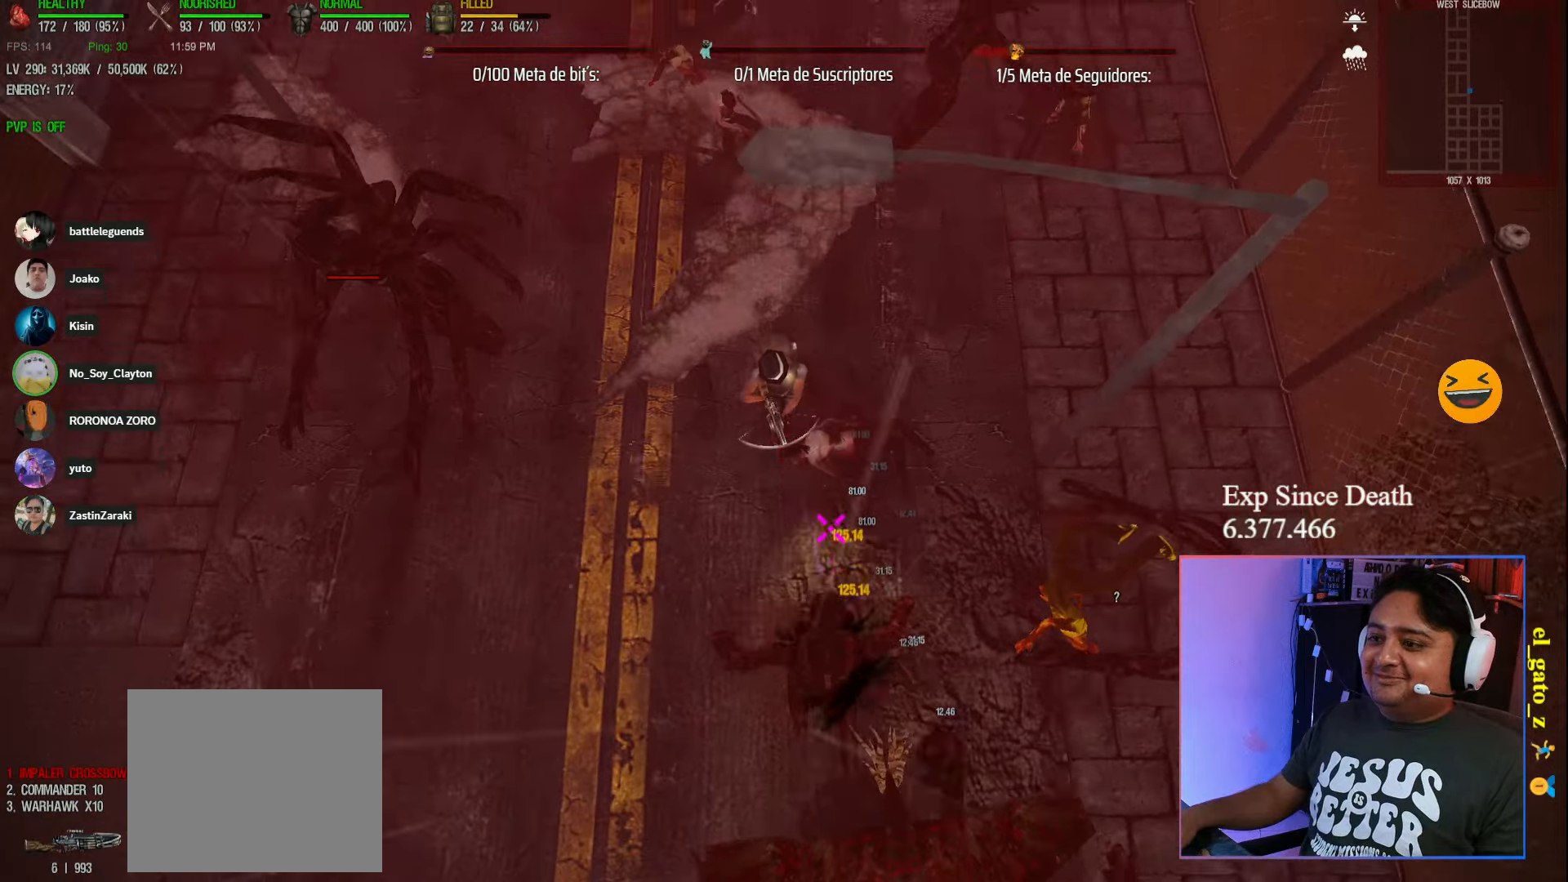
{"keys": ["shift", "w"], "events": [[233, "a", "up"], [233, "space", "down"], [383, "space", "up"]]}
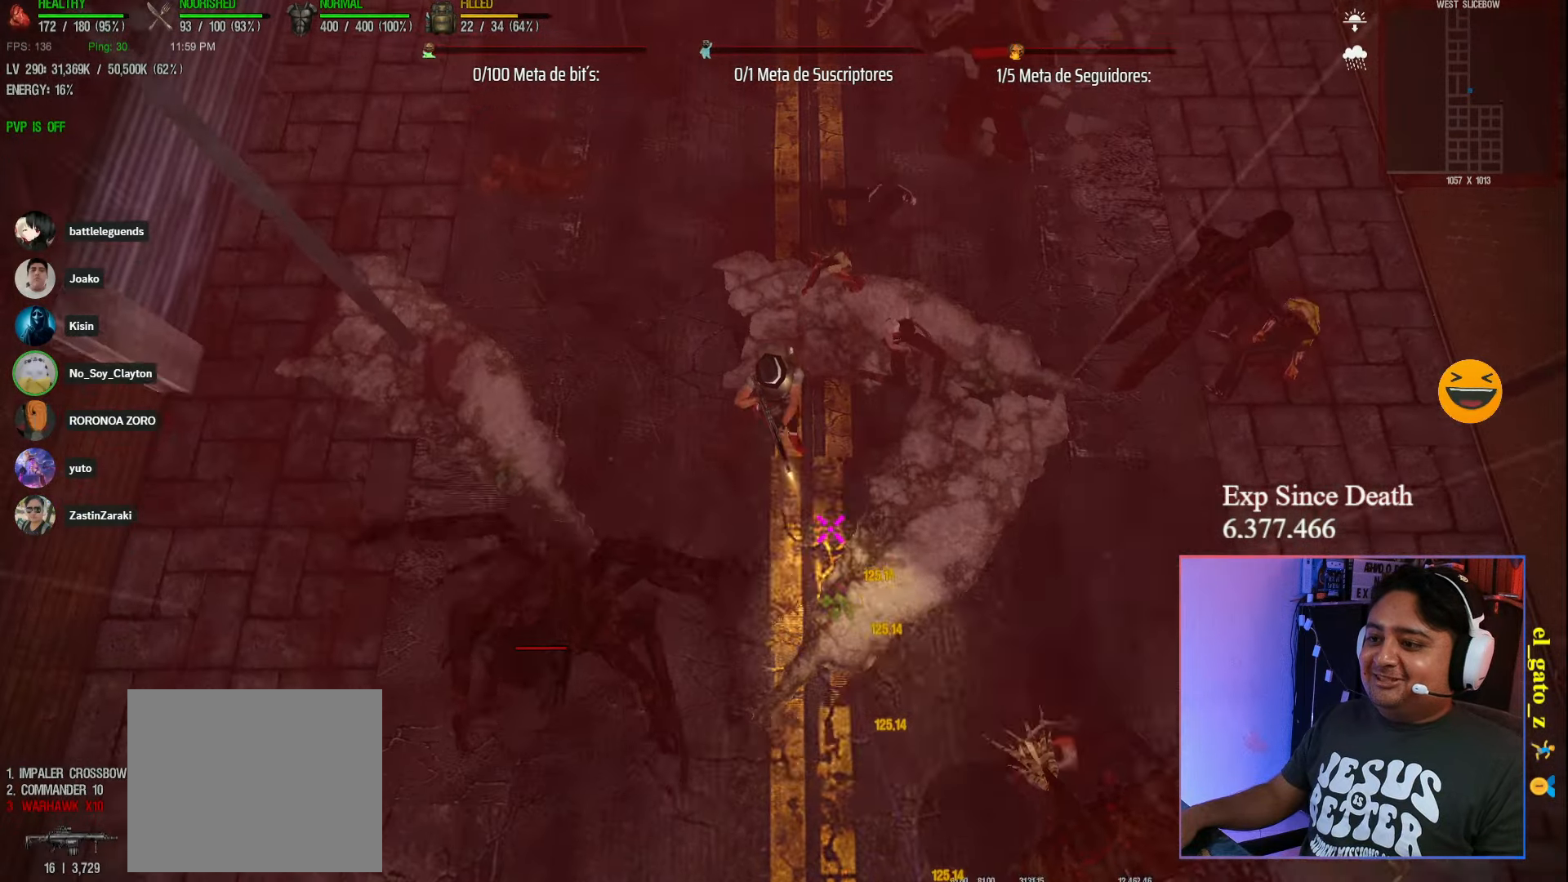
{"keys": ["shift", "w"], "events": []}
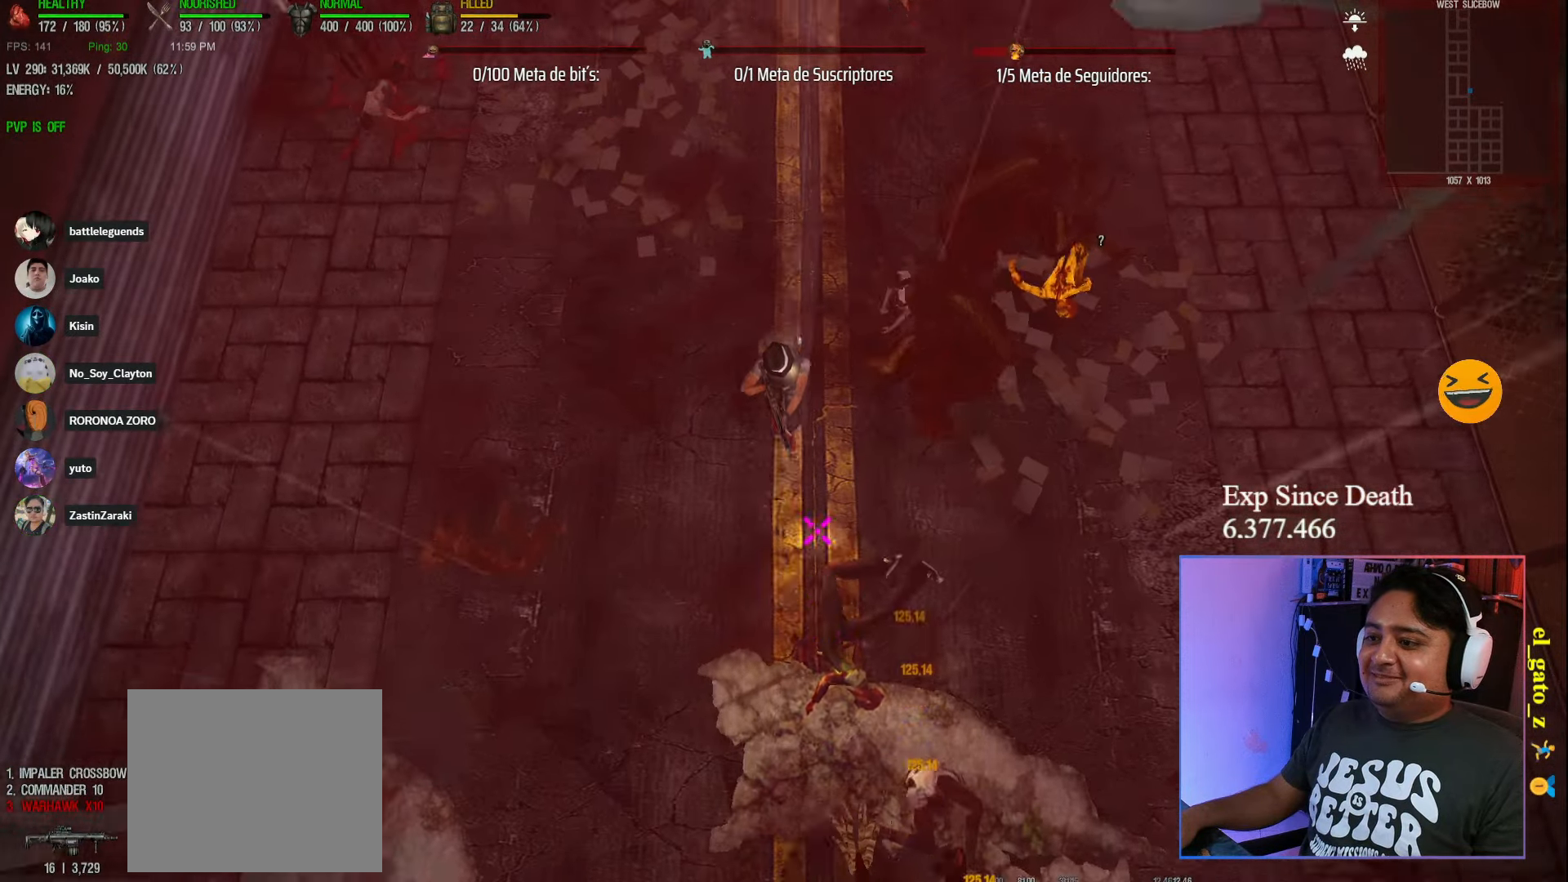
{"keys": ["w"], "events": [[100, "space", "down"], [367, "space", "up"], [400, "shift", "up"]]}
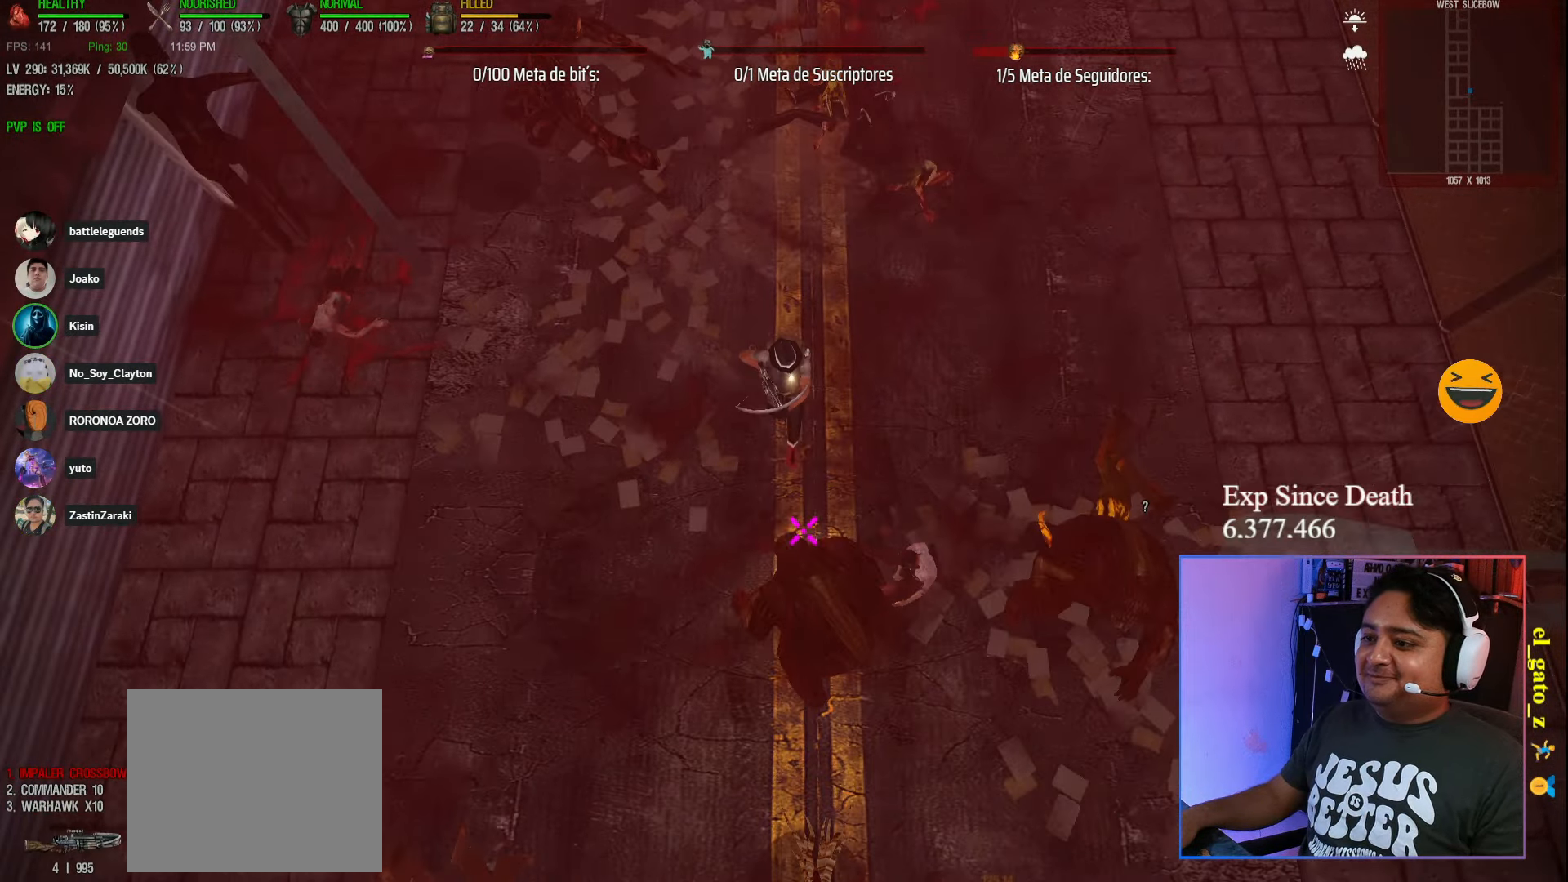
{"keys": ["d", "shift"], "events": [[67, "d", "down"], [100, "shift", "down"], [100, "space", "down"], [133, "w", "up"], [283, "space", "up"]]}
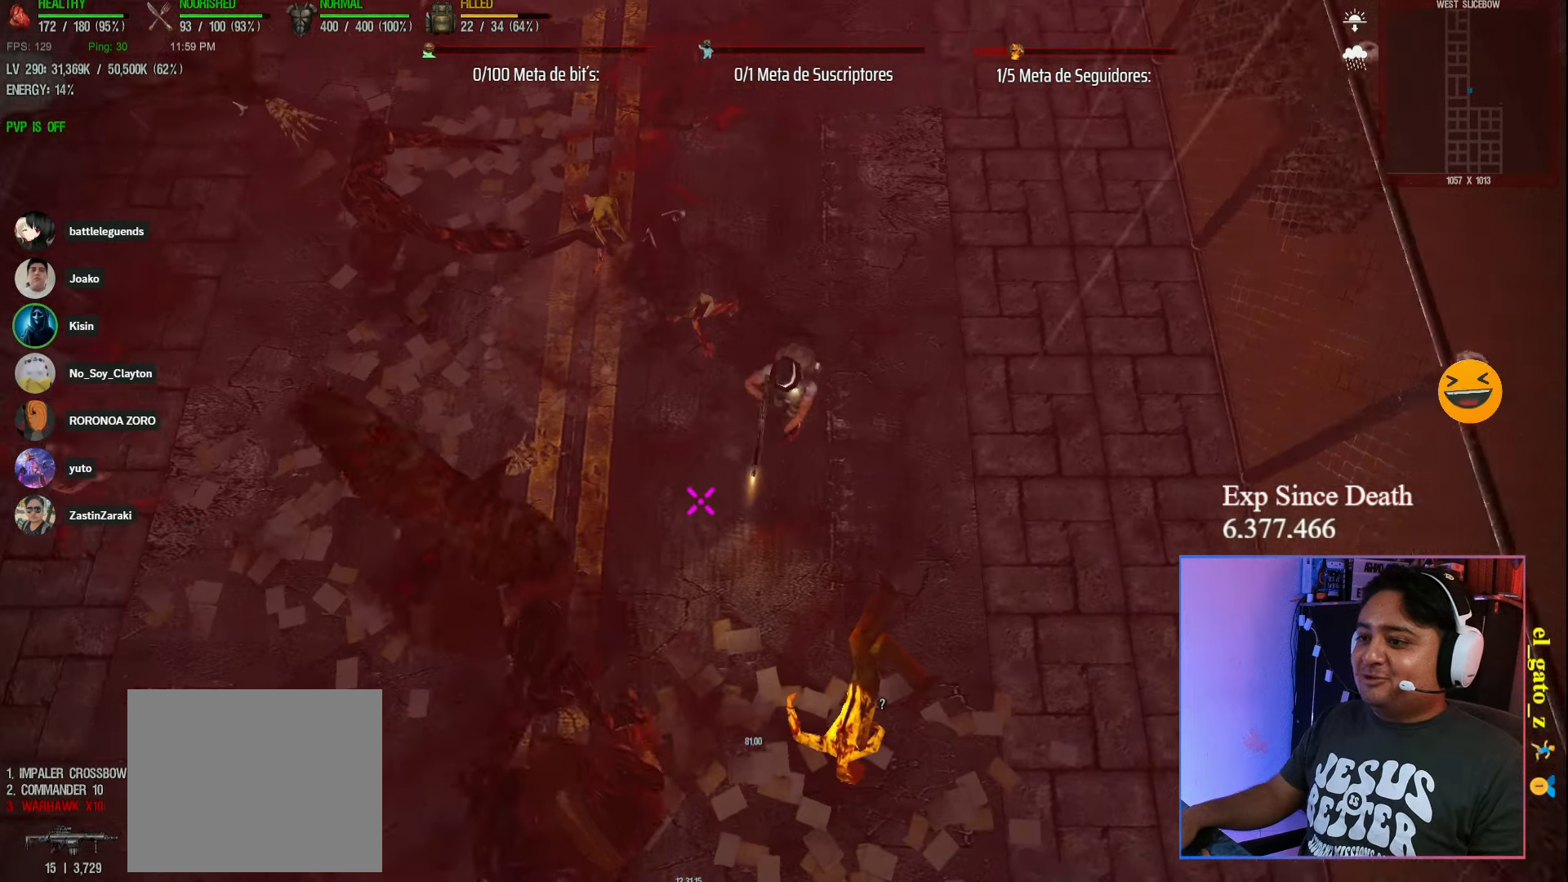
{"keys": ["shift", "w"], "events": [[300, "w", "down"], [500, "d", "up"]]}
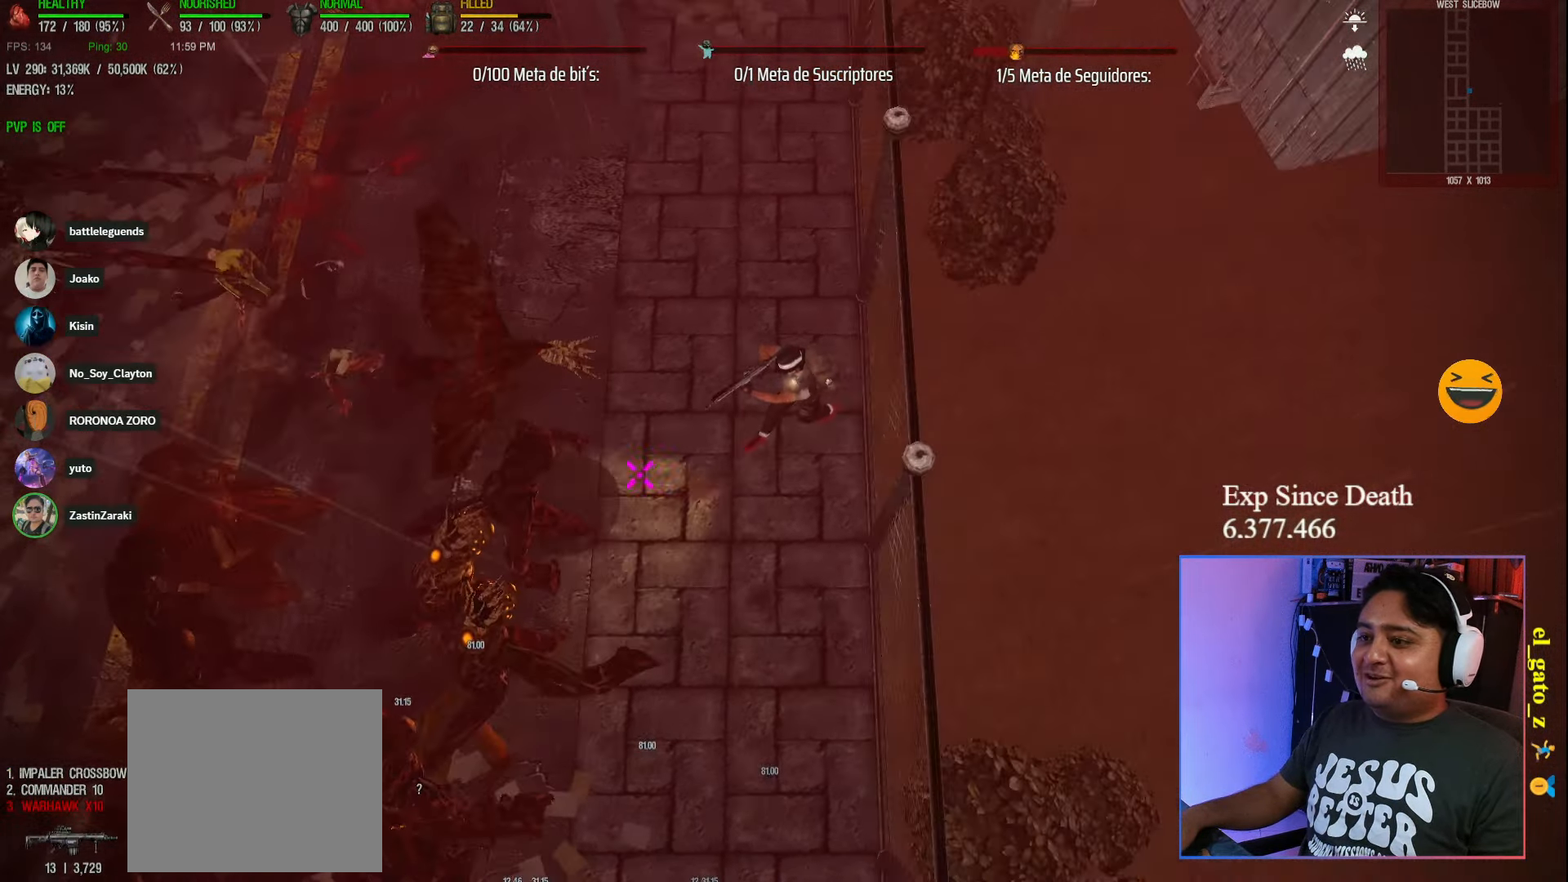
{"keys": ["shift", "w"], "events": []}
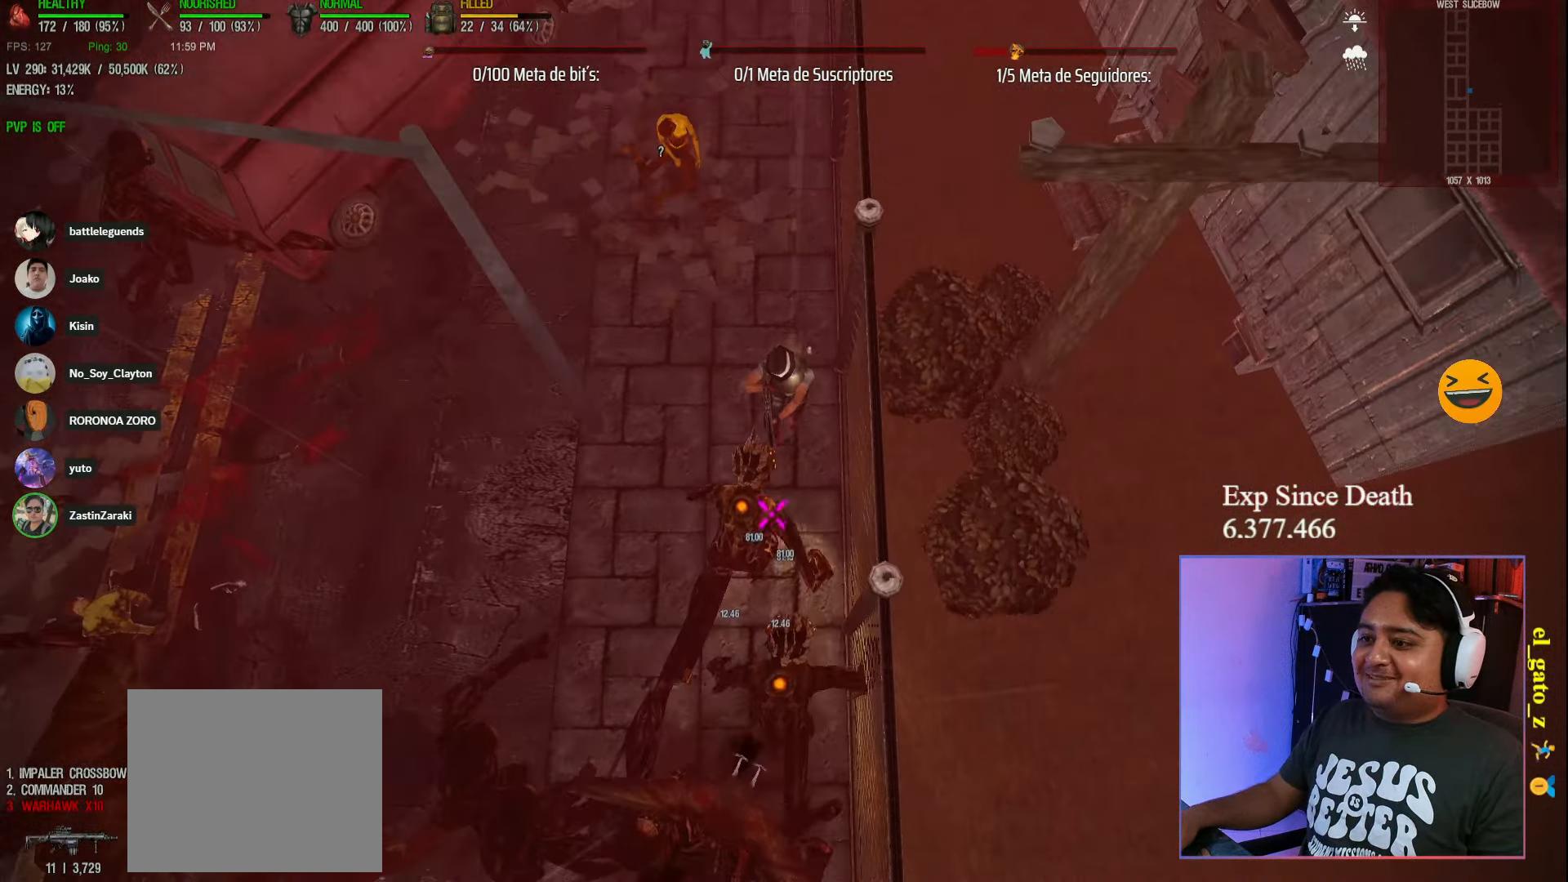
{"keys": ["shift", "w"], "events": []}
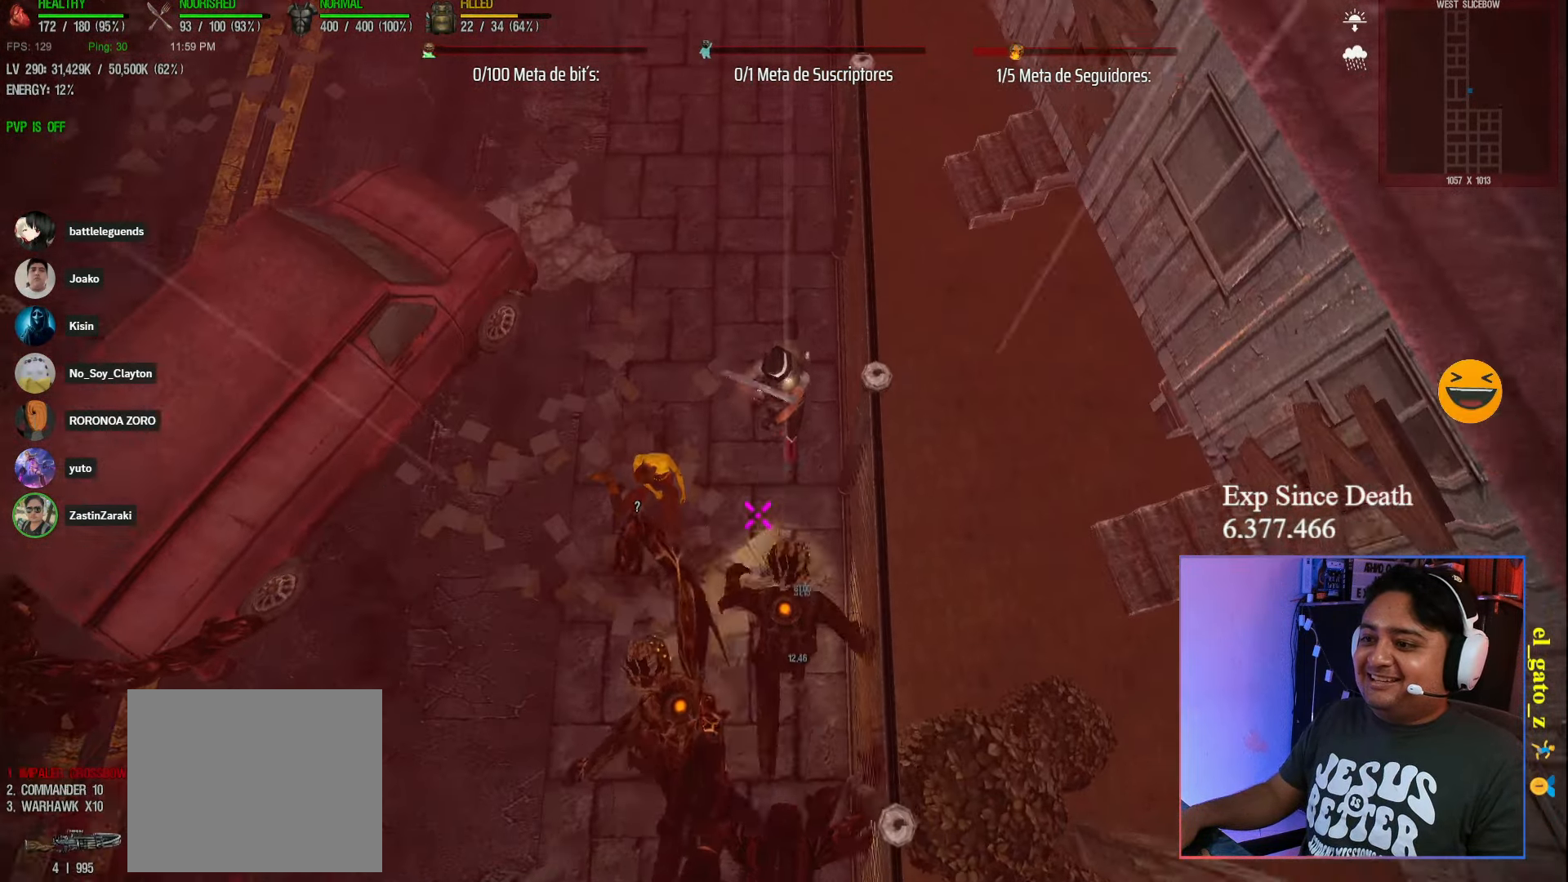
{"keys": ["shift", "w"], "events": [[233, "space", "down"], [367, "space", "up"]]}
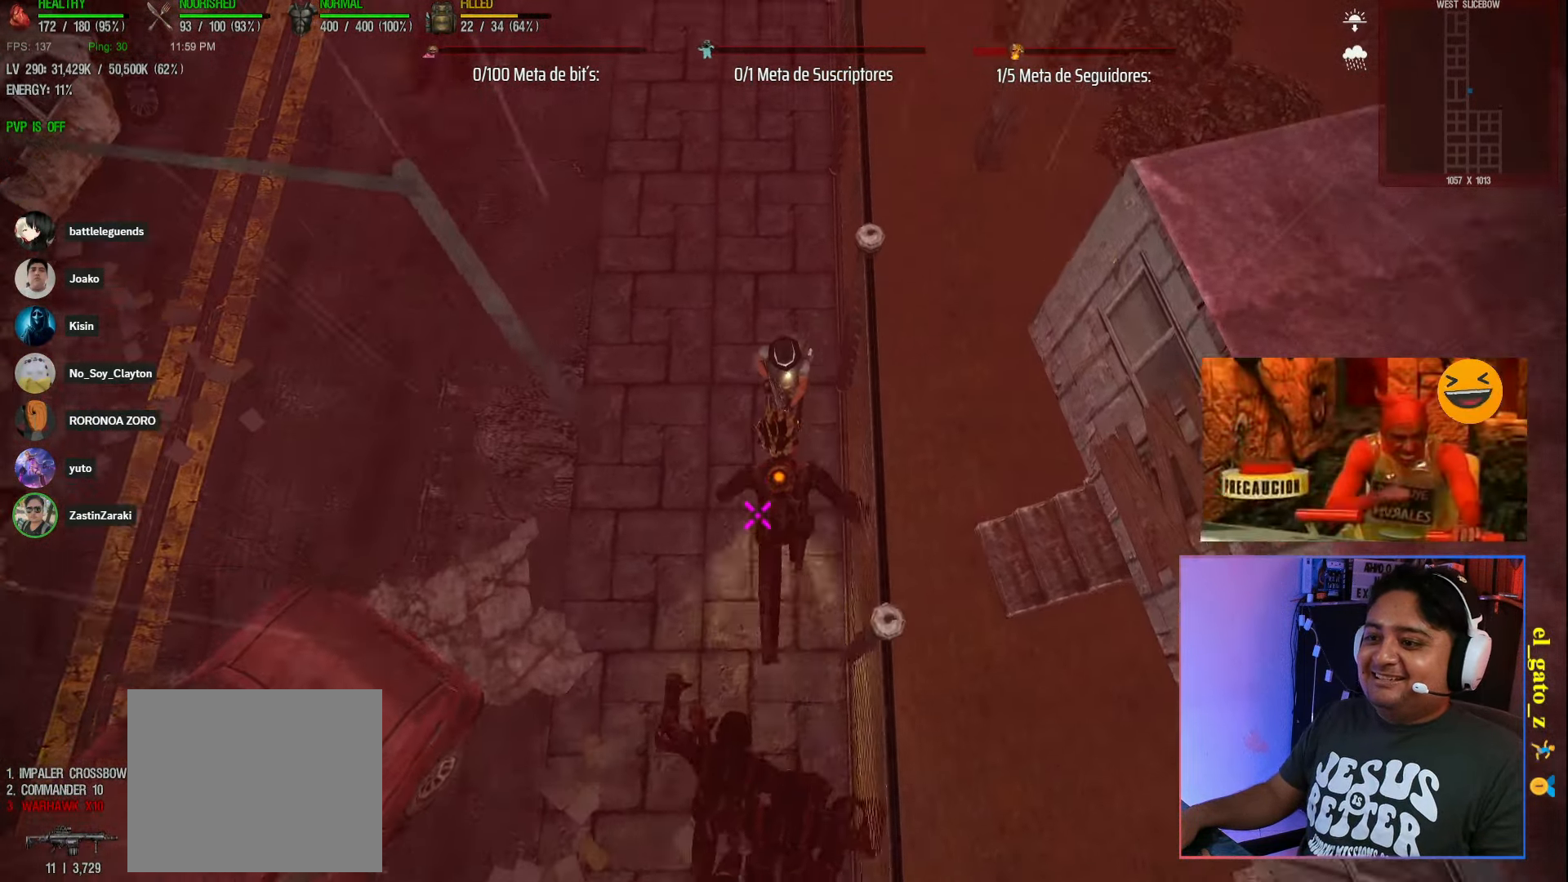
{"keys": ["shift", "space", "w"], "events": [[250, "space", "down"]]}
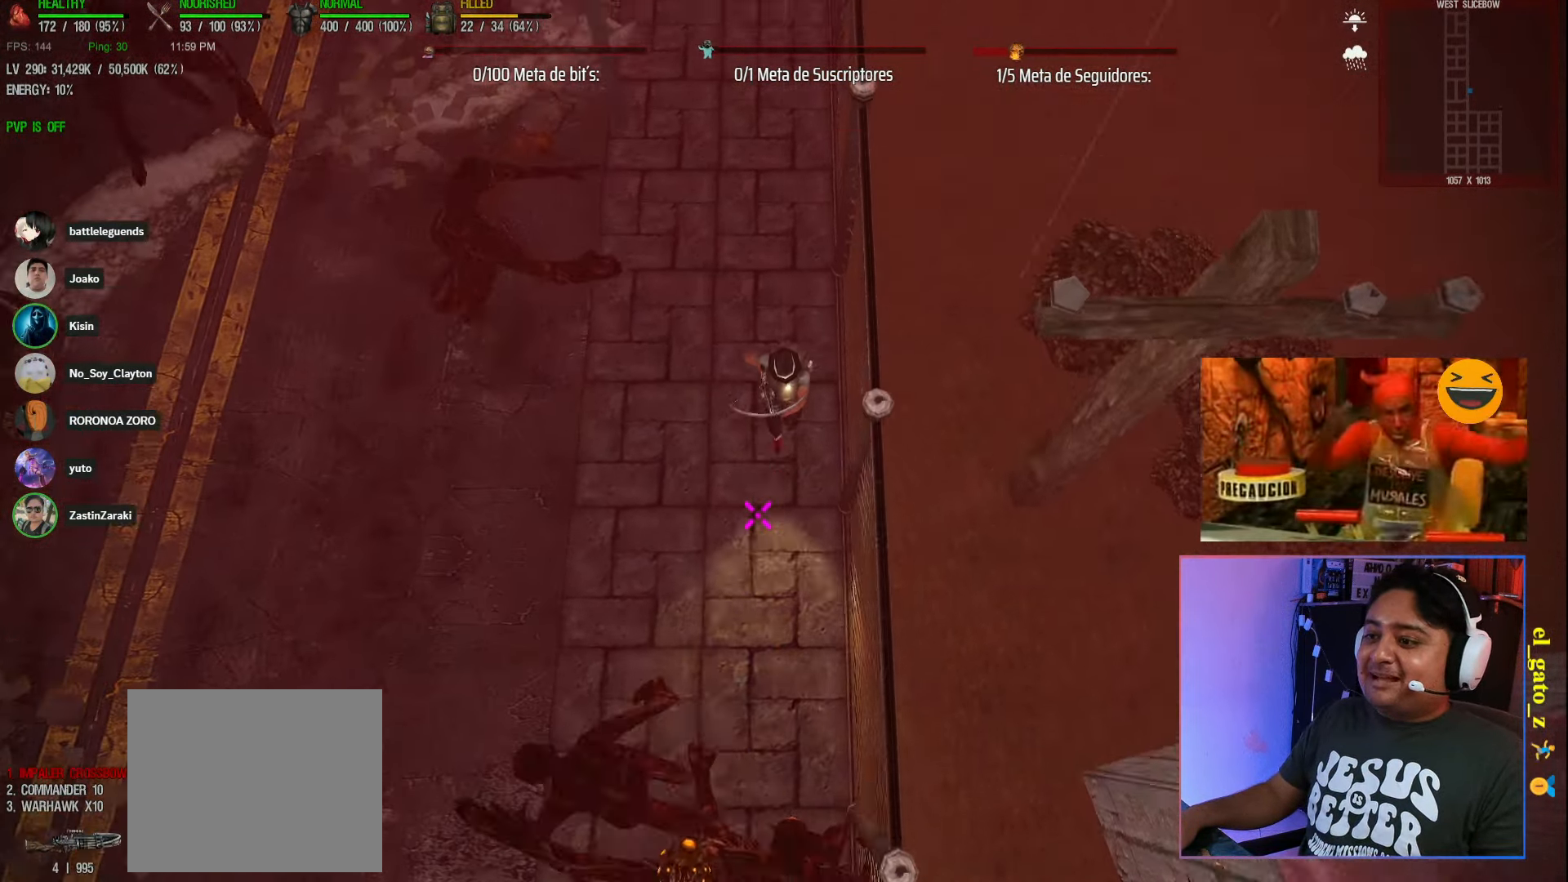
{"keys": ["shift", "space", "w"], "events": [[17, "space", "up"], [83, "a", "down"], [100, "shift", "up"], [267, "a", "up"], [400, "shift", "down"], [433, "space", "down"]]}
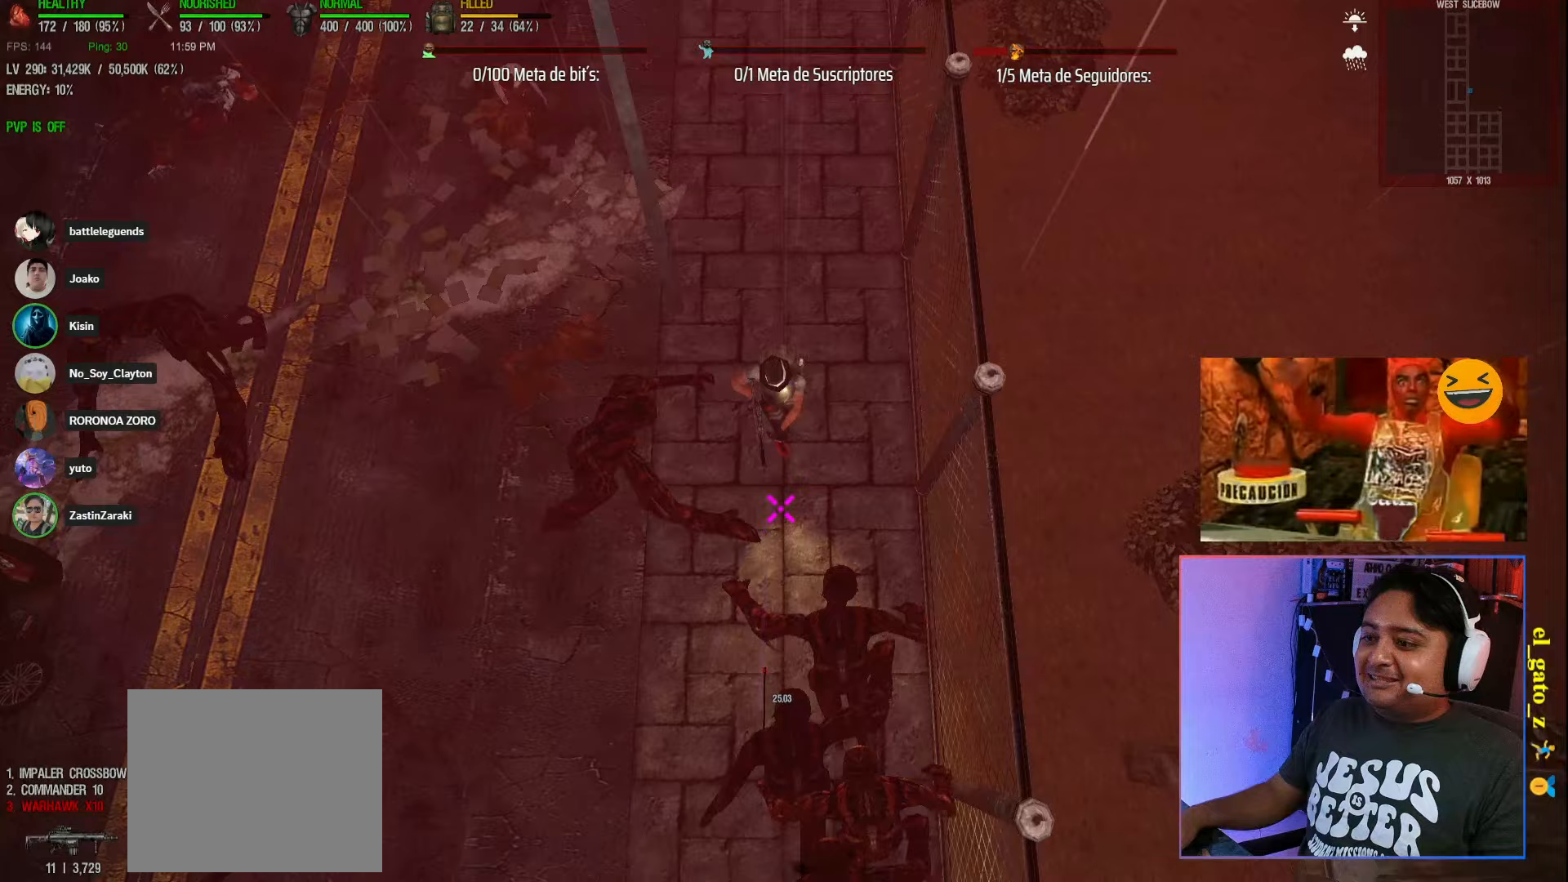
{"keys": ["shift", "w"], "events": [[100, "space", "up"]]}
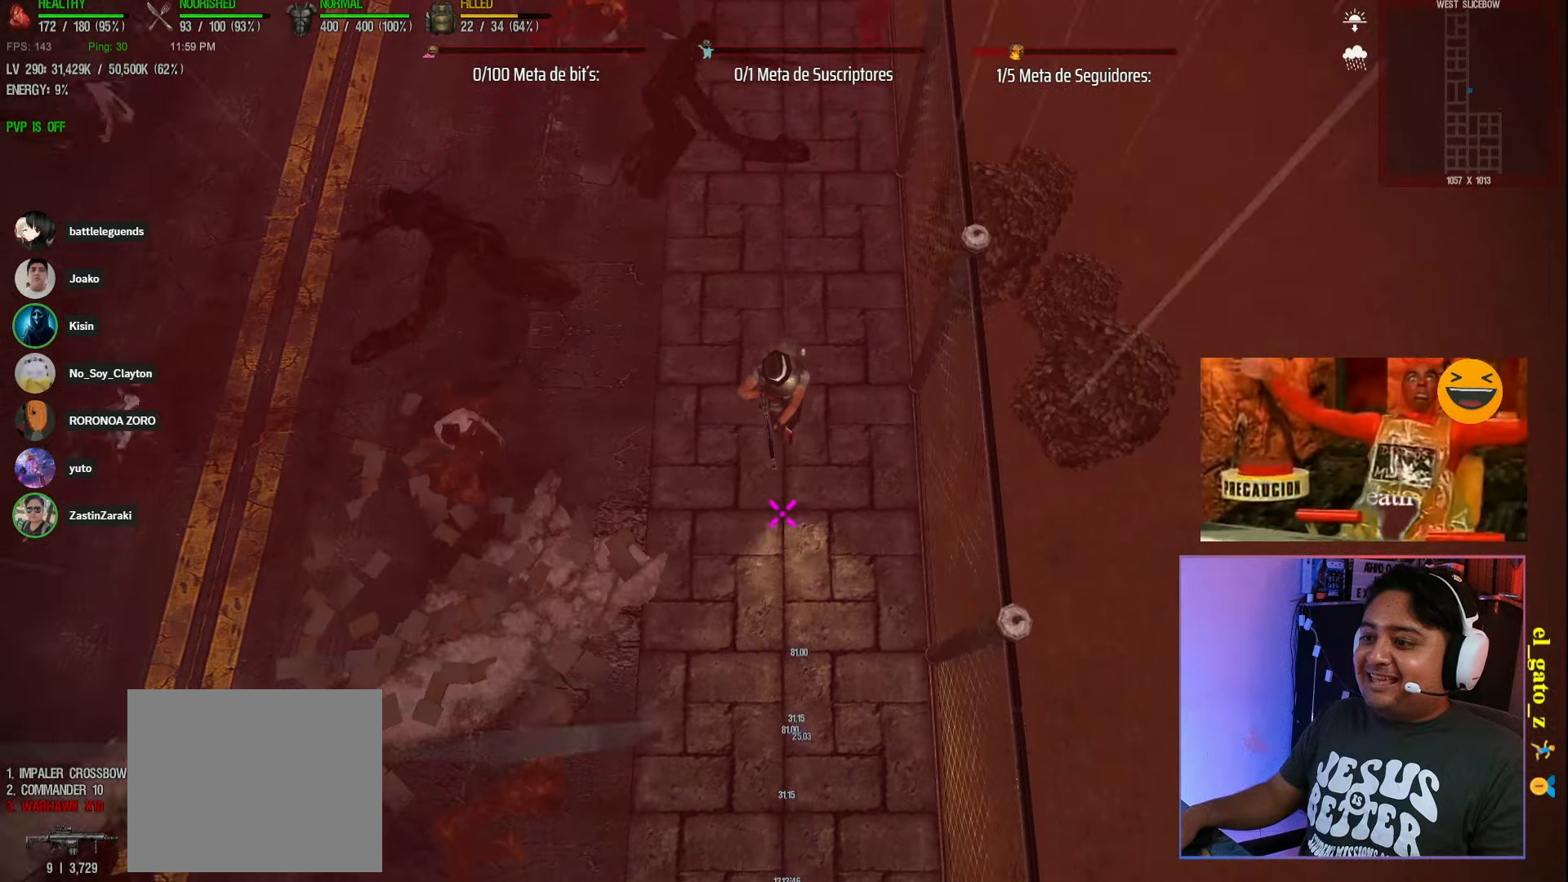
{"keys": ["shift", "w"], "events": [[317, "d", "down"], [467, "d", "up"]]}
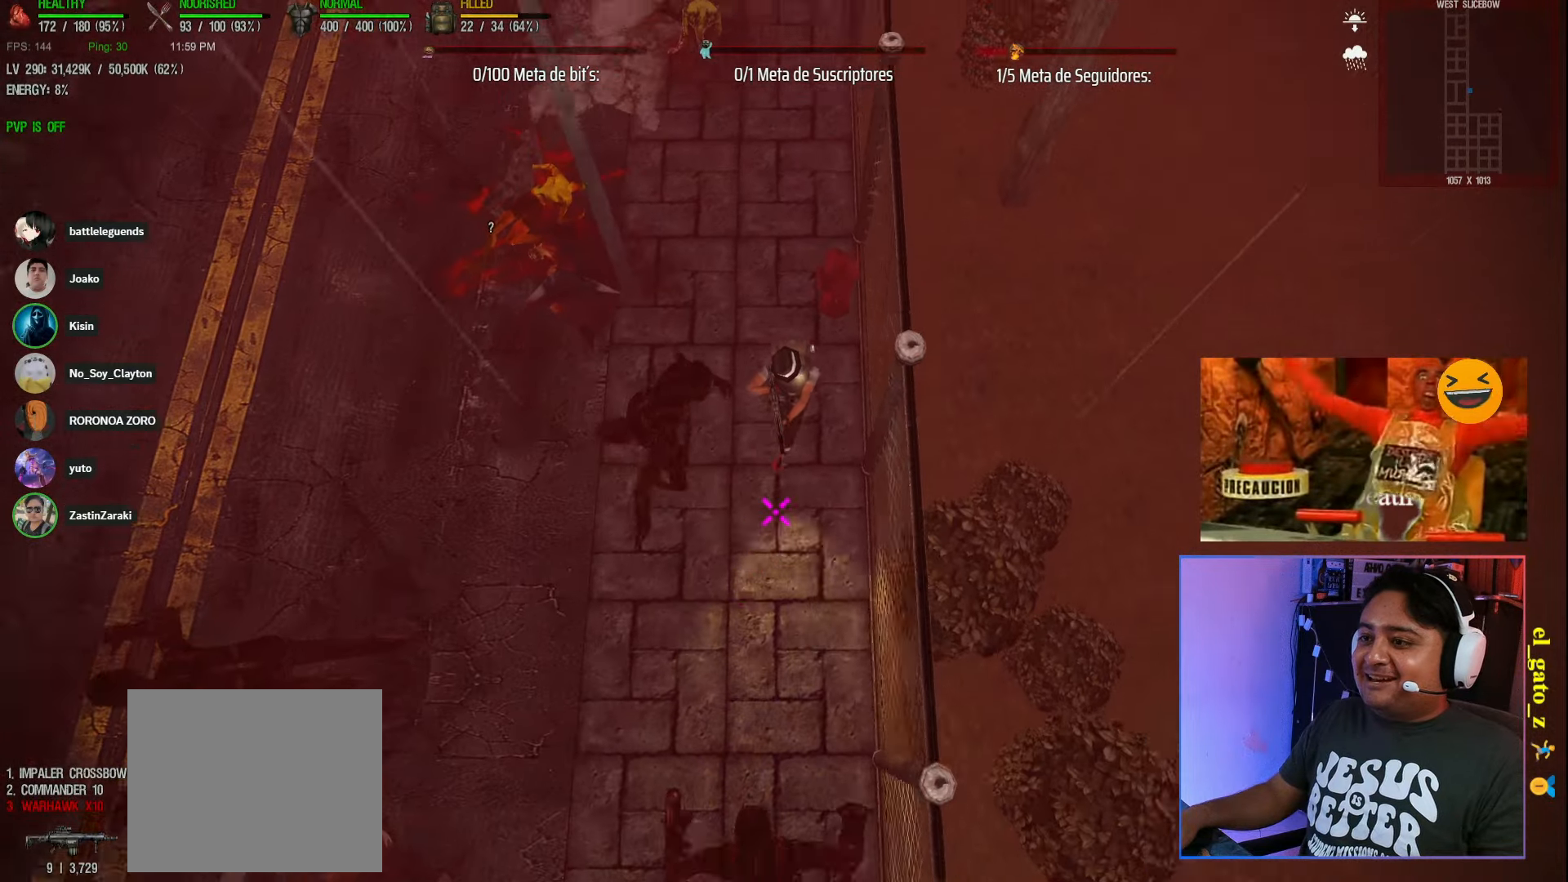
{"keys": ["a", "shift"], "events": [[100, "a", "down"], [100, "w", "up"], [317, "a", "up"], [483, "a", "down"]]}
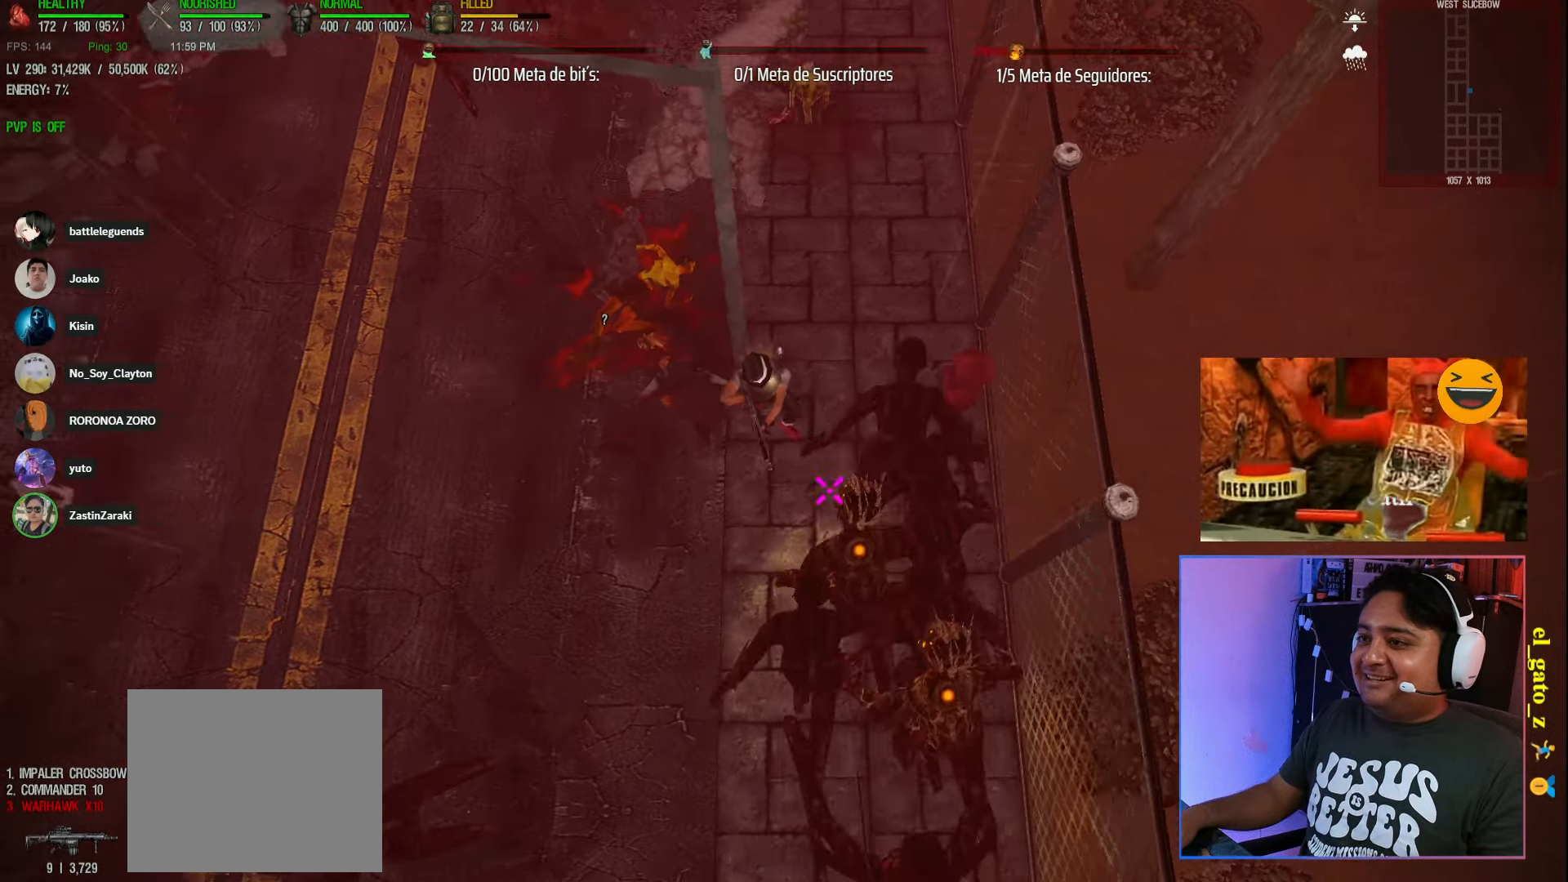
{"keys": ["a", "shift", "w"], "events": [[367, "w", "down"]]}
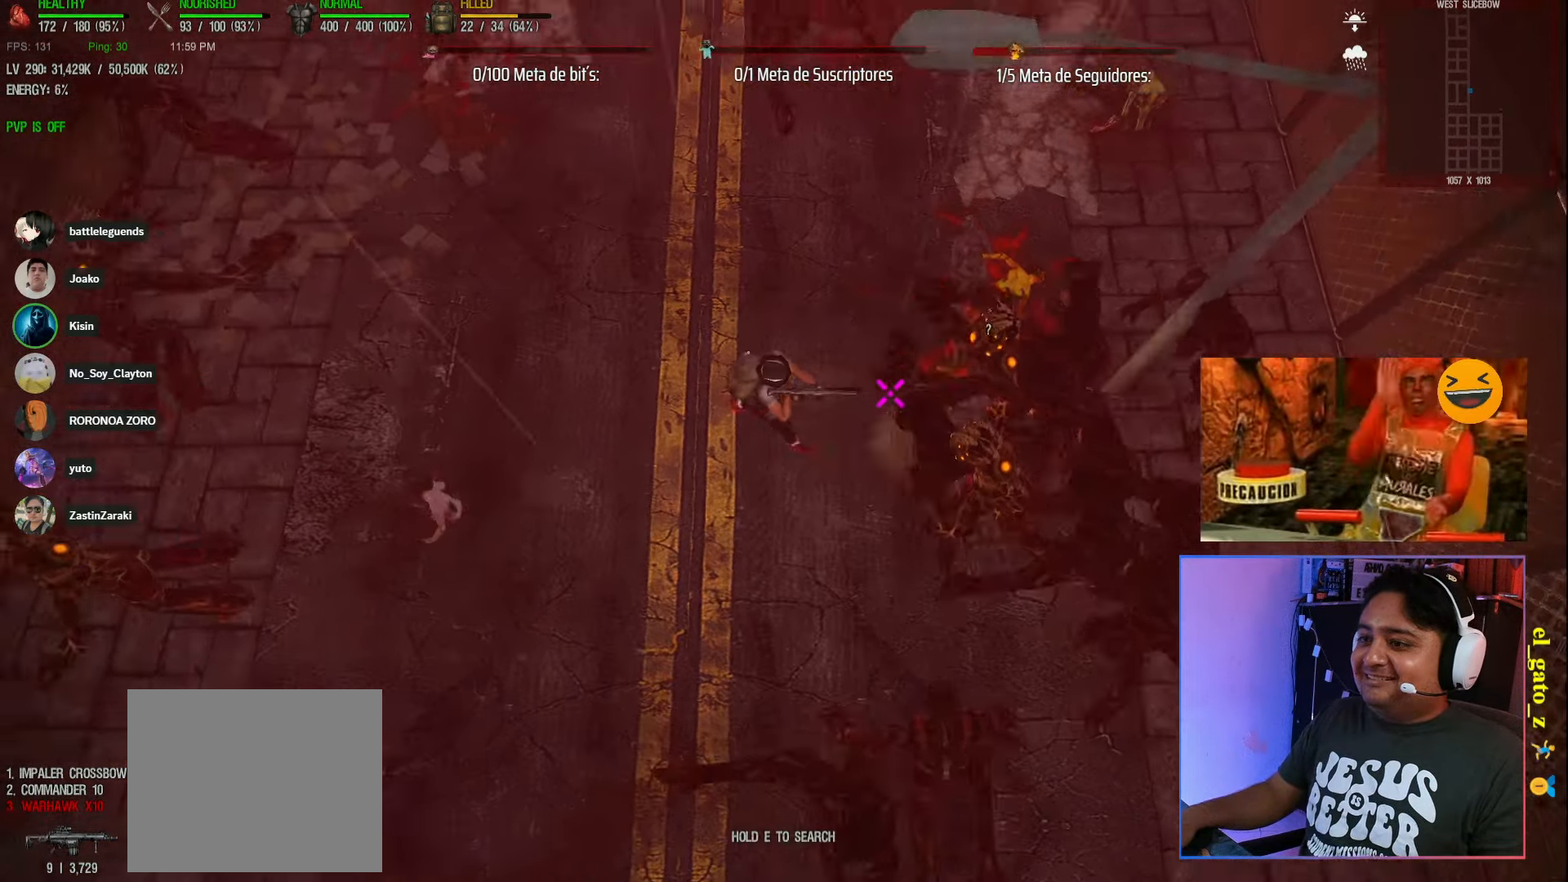
{"keys": ["shift", "w"], "events": [[367, "a", "up"]]}
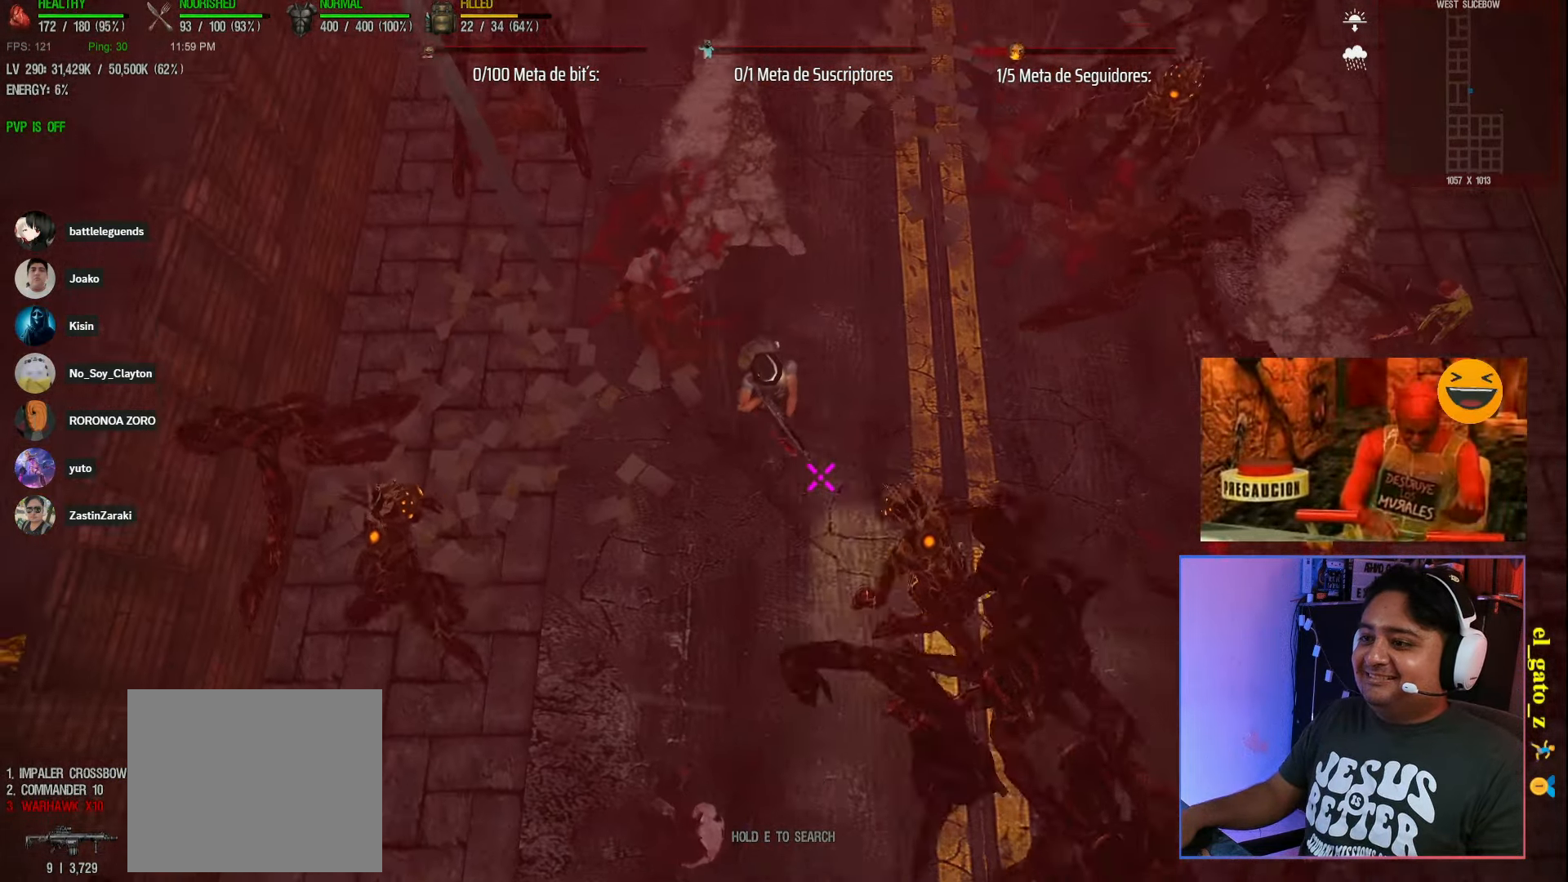
{"keys": ["shift", "w"], "events": []}
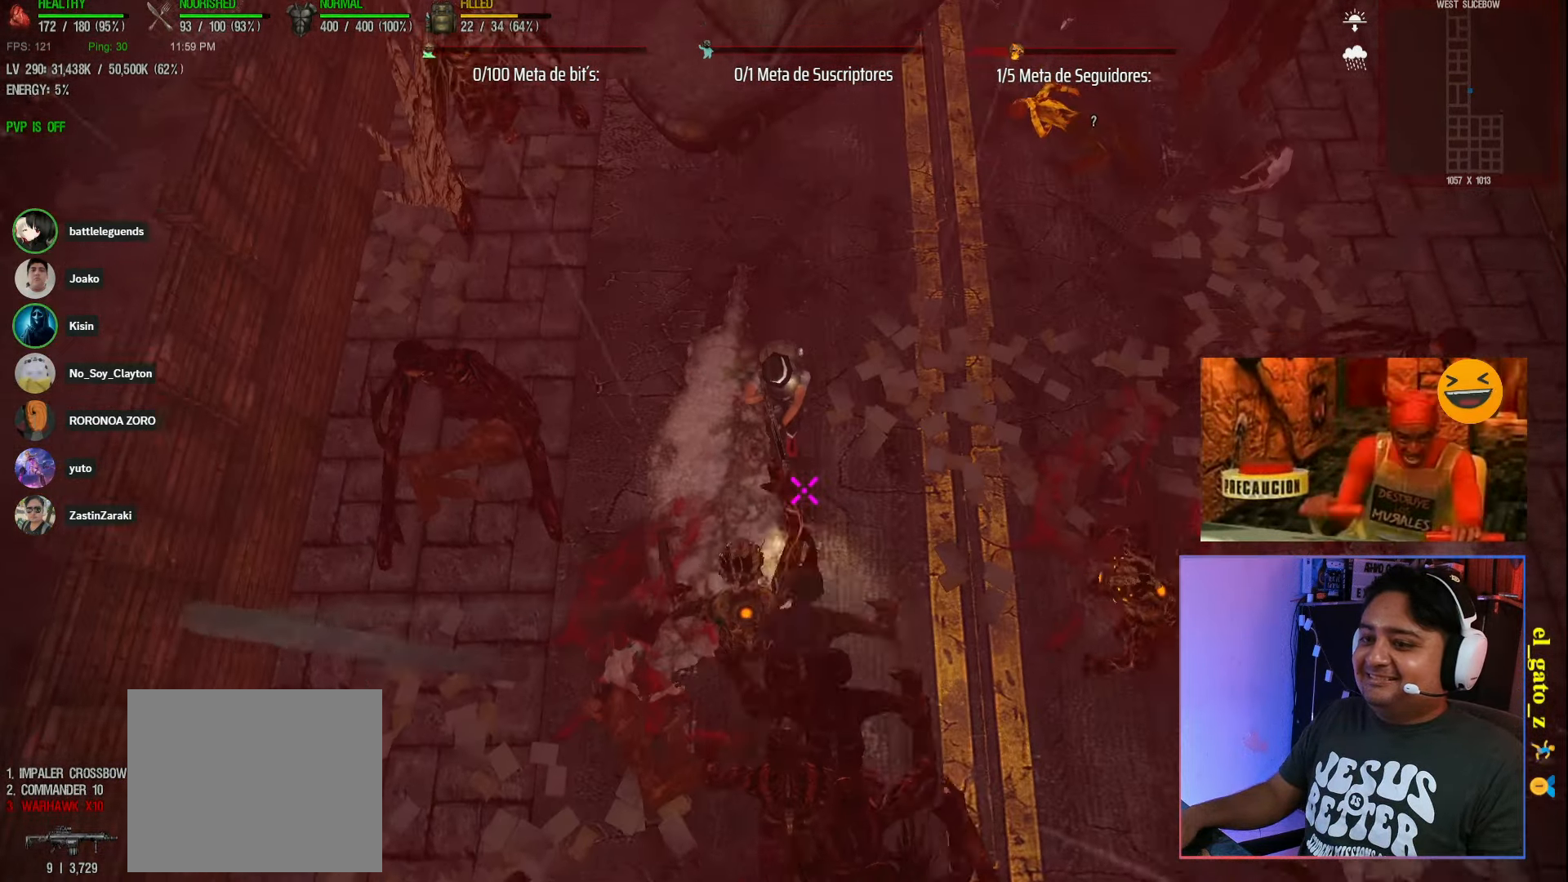
{"keys": ["shift", "w"], "events": []}
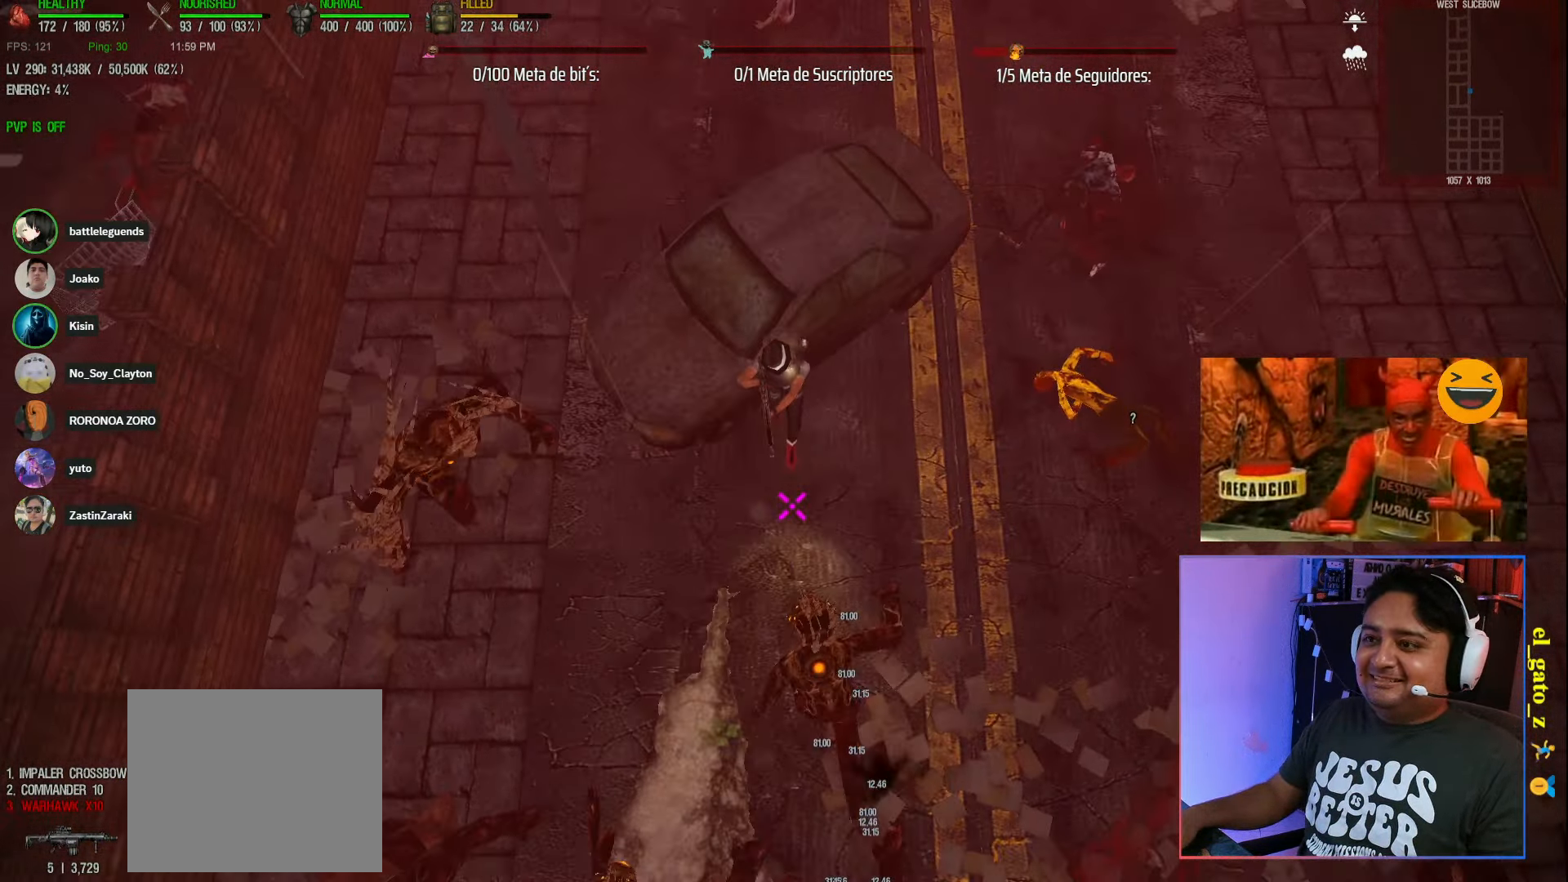
{"keys": ["d", "shift", "w"], "events": [[200, "d", "down"]]}
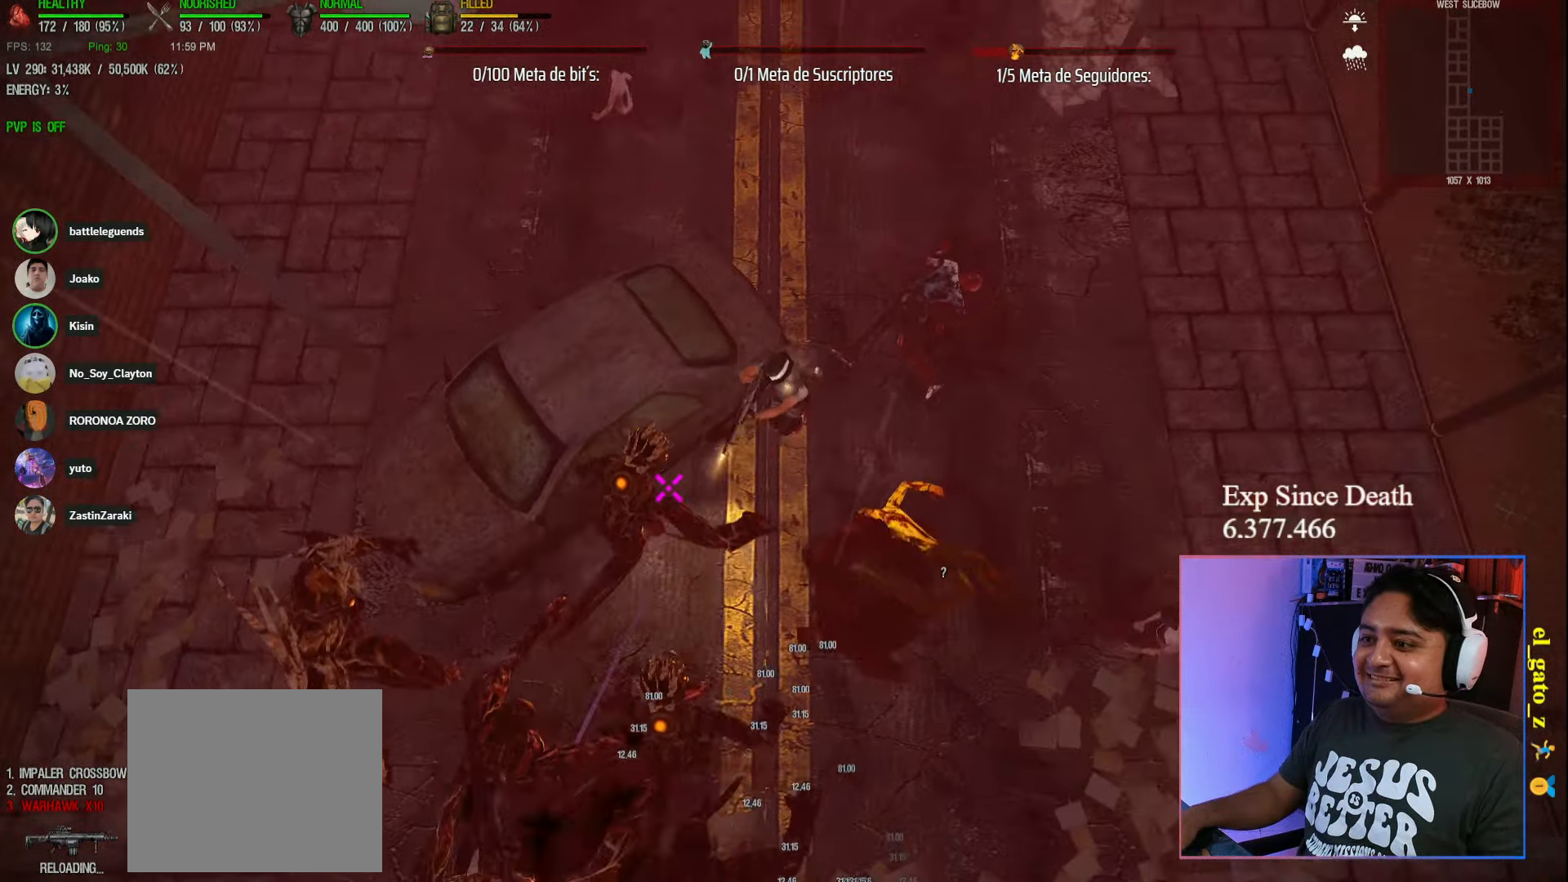
{"keys": ["d", "shift", "w"], "events": []}
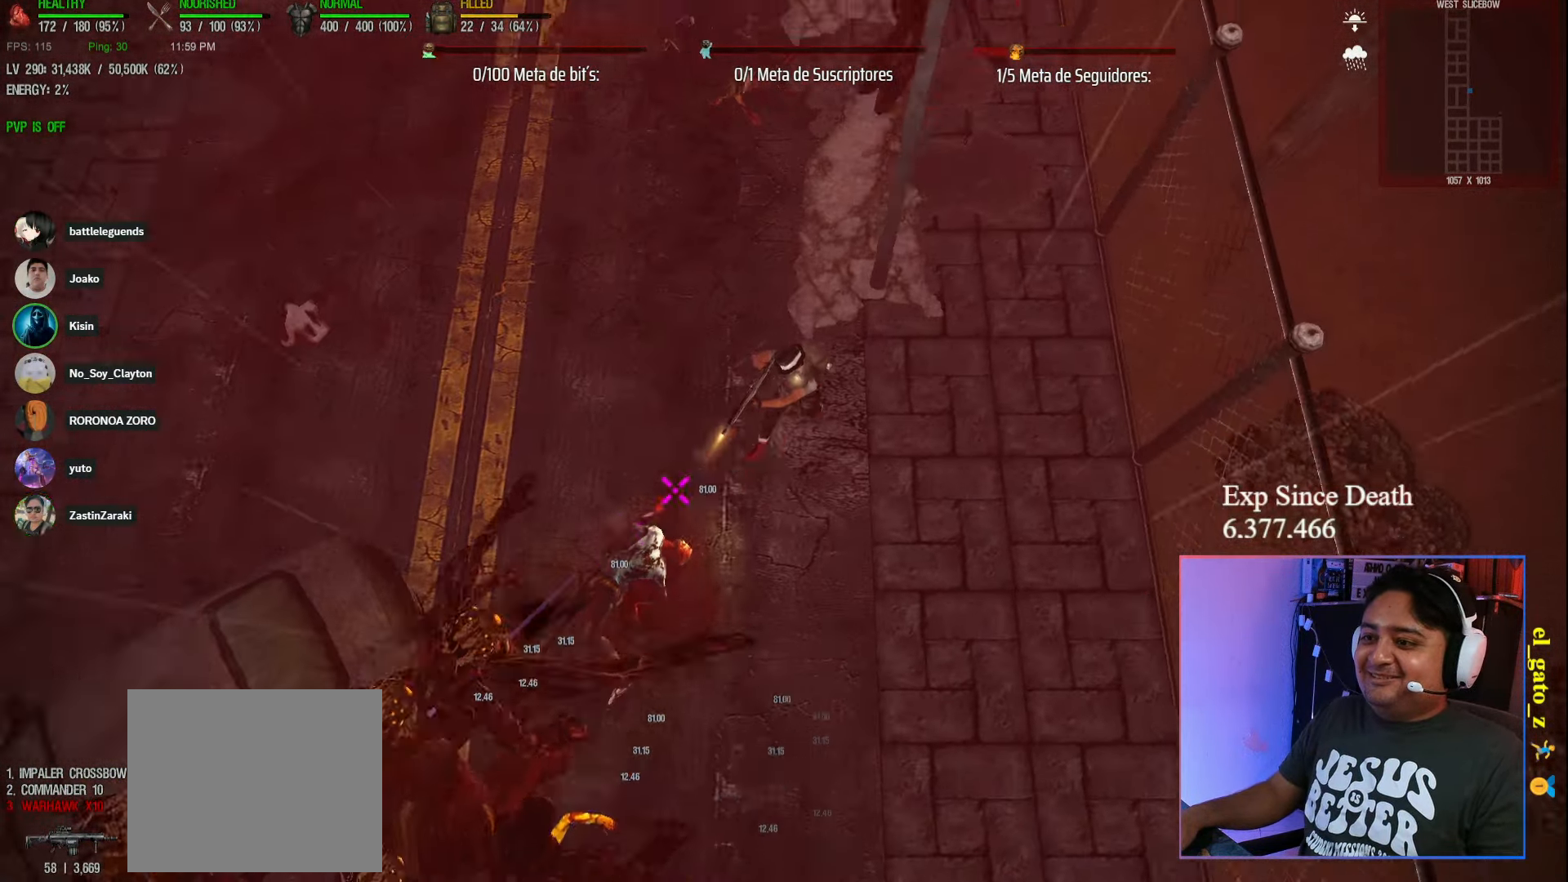
{"keys": ["a", "shift", "w"], "events": [[33, "d", "up"], [317, "a", "down"]]}
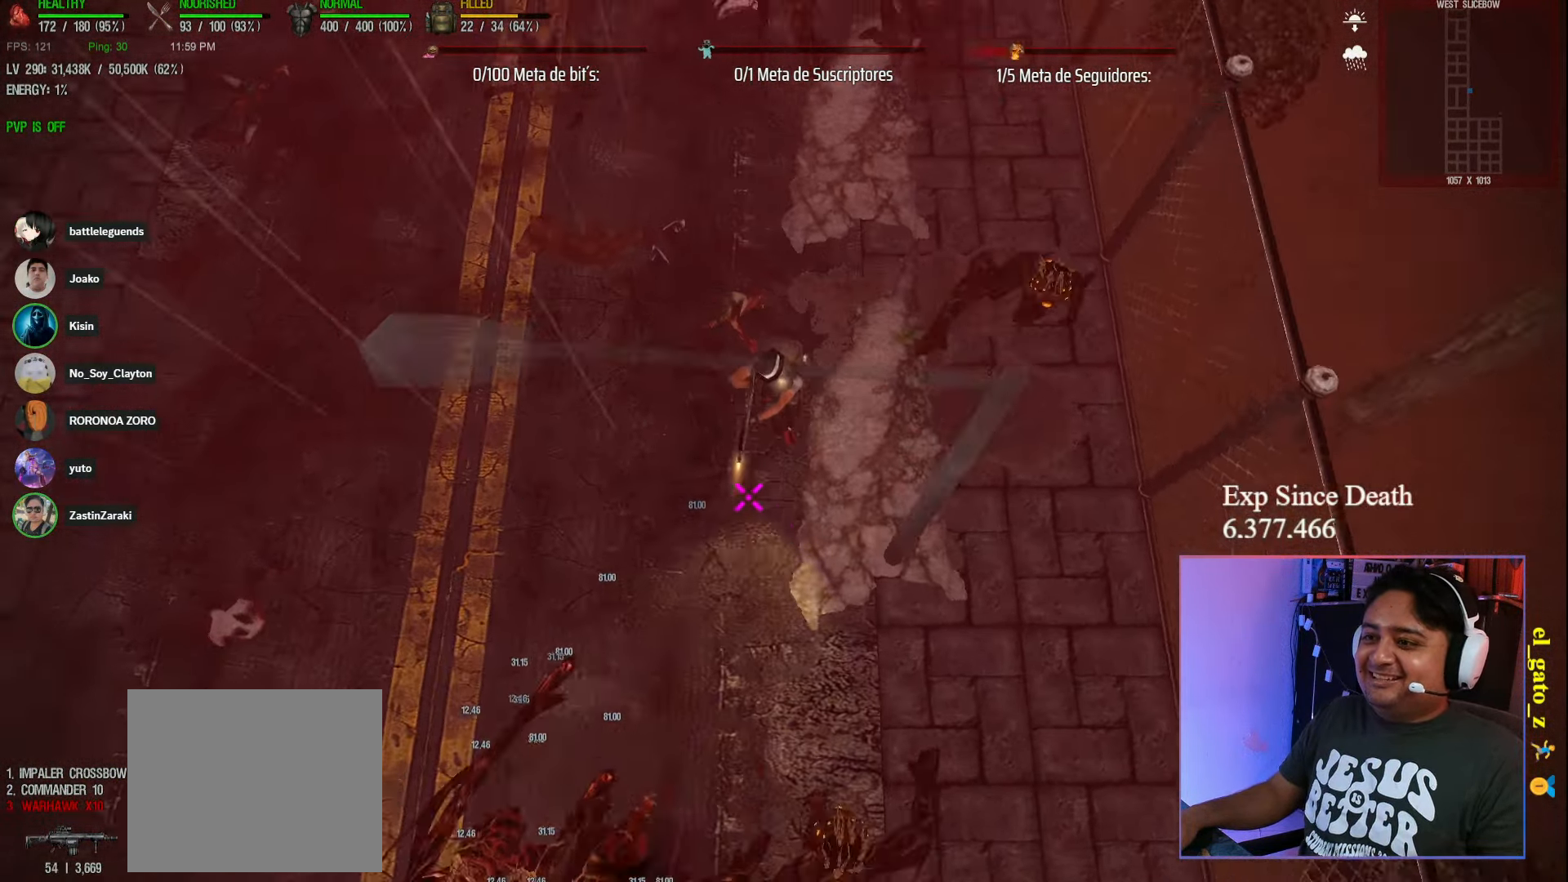
{"keys": ["shift", "w"], "events": [[150, "a", "up"], [217, "shift", "up"], [267, "w", "up"], [417, "w", "down"], [467, "shift", "down"]]}